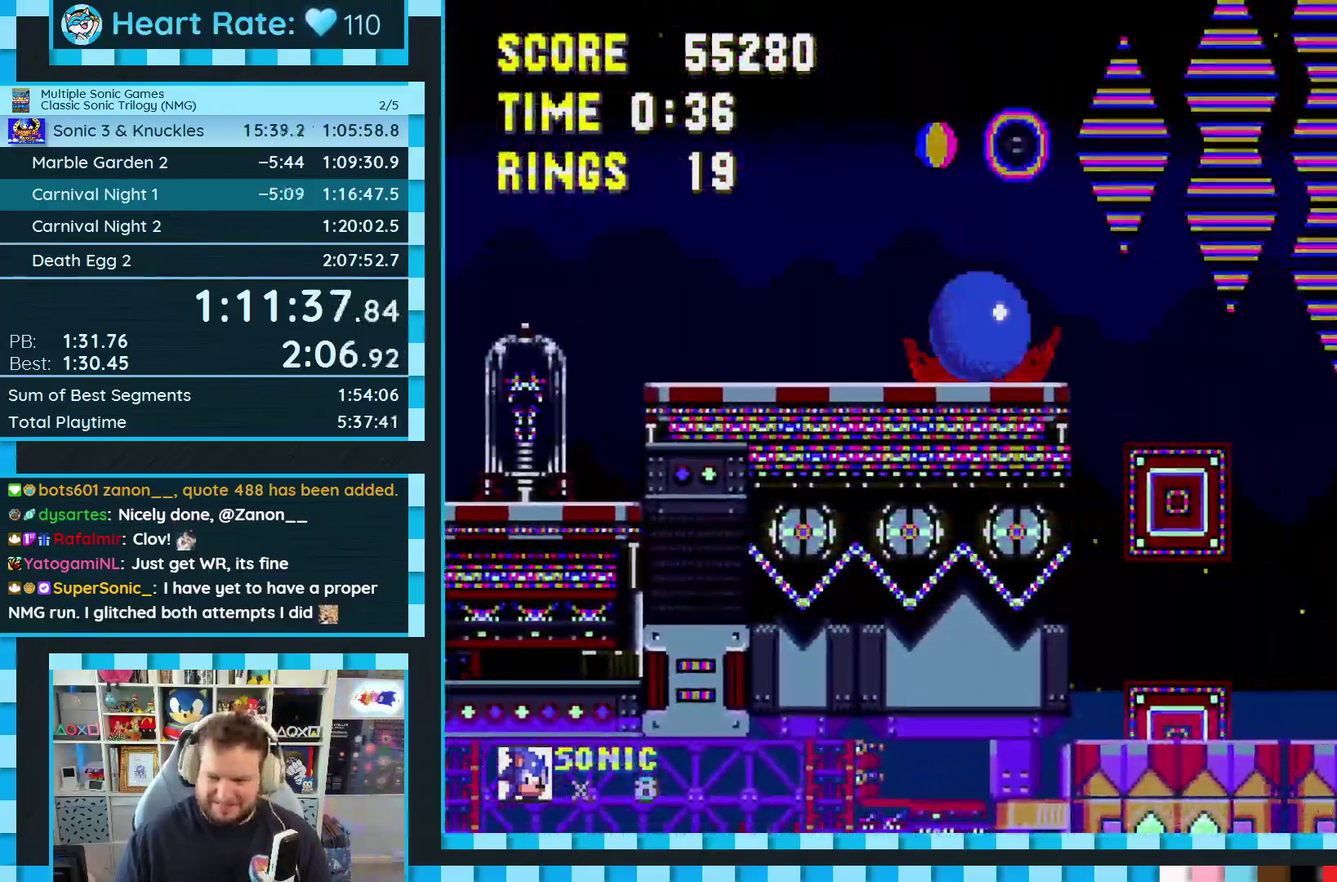
Gameplay with a controller (Xbox layout); each line is a JSON object with the inputs held at the frame after it. "events" lists button and stick changes between this image and that frame as [ms after this image, input, new state], when the widget could be followed in between. Not read: L1 L2 L3 R2 R3.
{"buttons": [], "events": [[50, "DPAD_RIGHT", "up"], [283, "DPAD_RIGHT", "down"], [450, "DPAD_RIGHT", "up"]]}
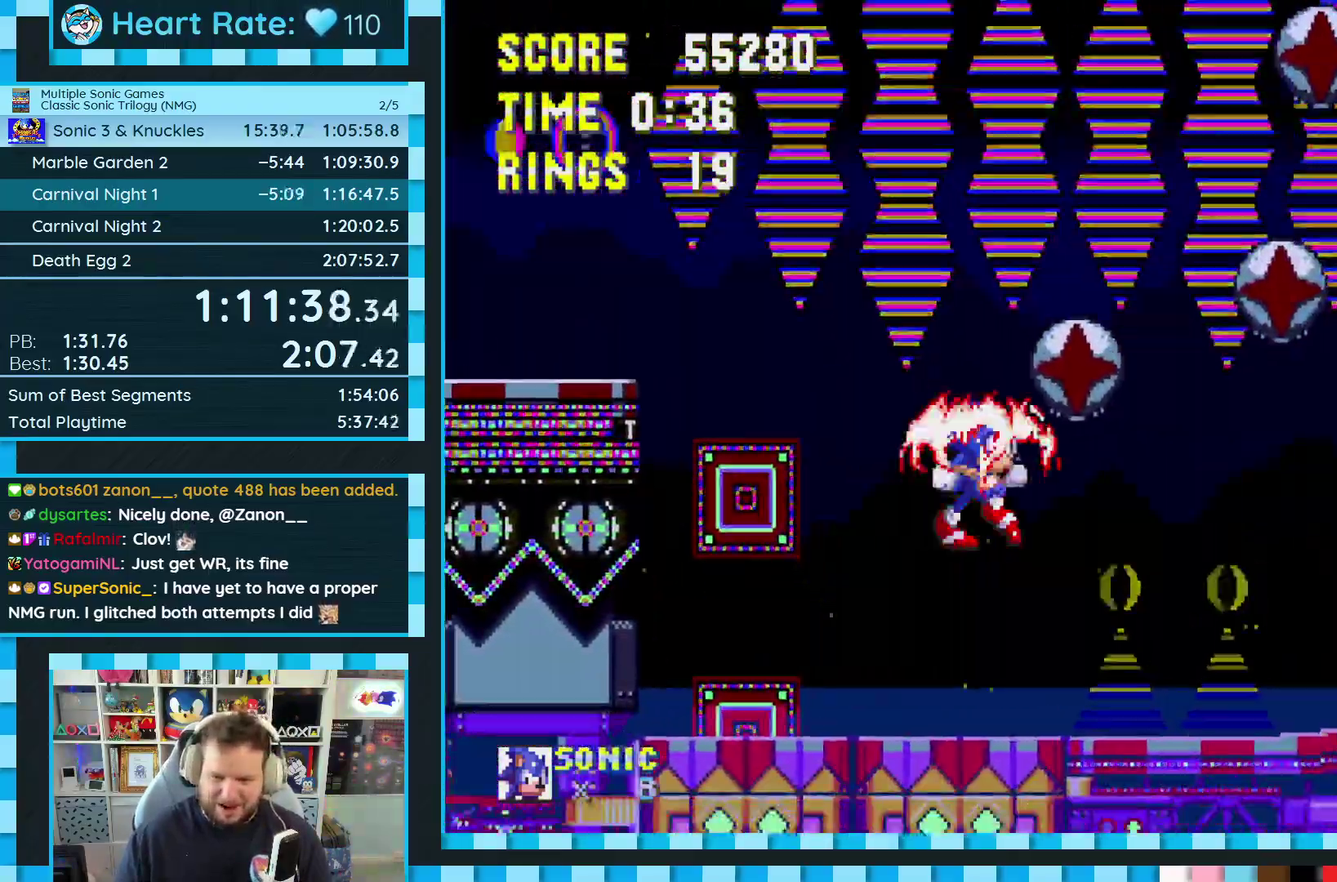
{"buttons": ["DPAD_RIGHT"], "events": [[200, "DPAD_LEFT", "down"], [383, "DPAD_LEFT", "up"], [483, "DPAD_RIGHT", "down"]]}
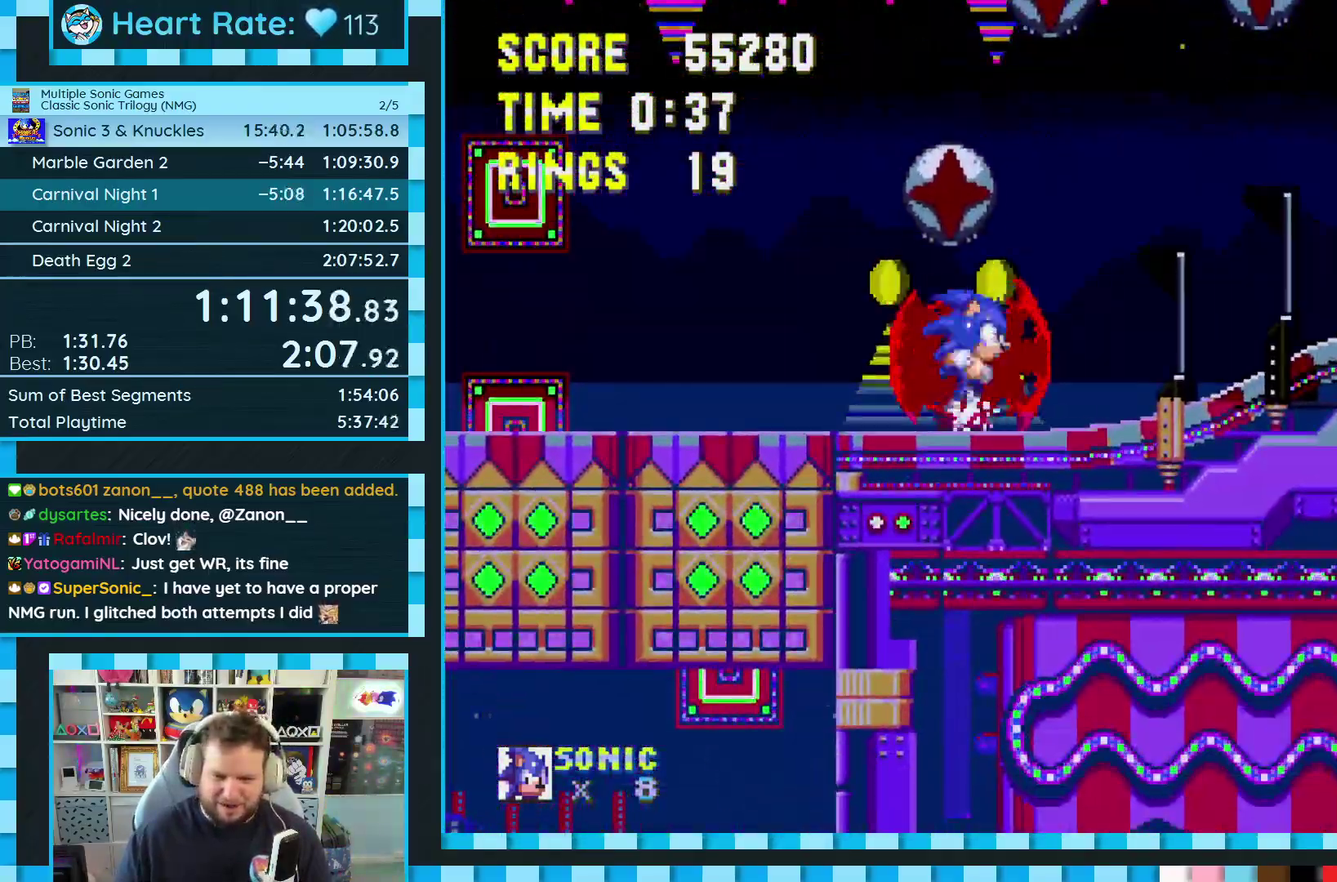
{"buttons": [], "events": [[50, "DPAD_RIGHT", "up"], [333, "DPAD_DOWN", "down"], [400, "C", "down"], [433, "A", "down"], [467, "C", "up"], [467, "DPAD_DOWN", "up"], [483, "A", "up"]]}
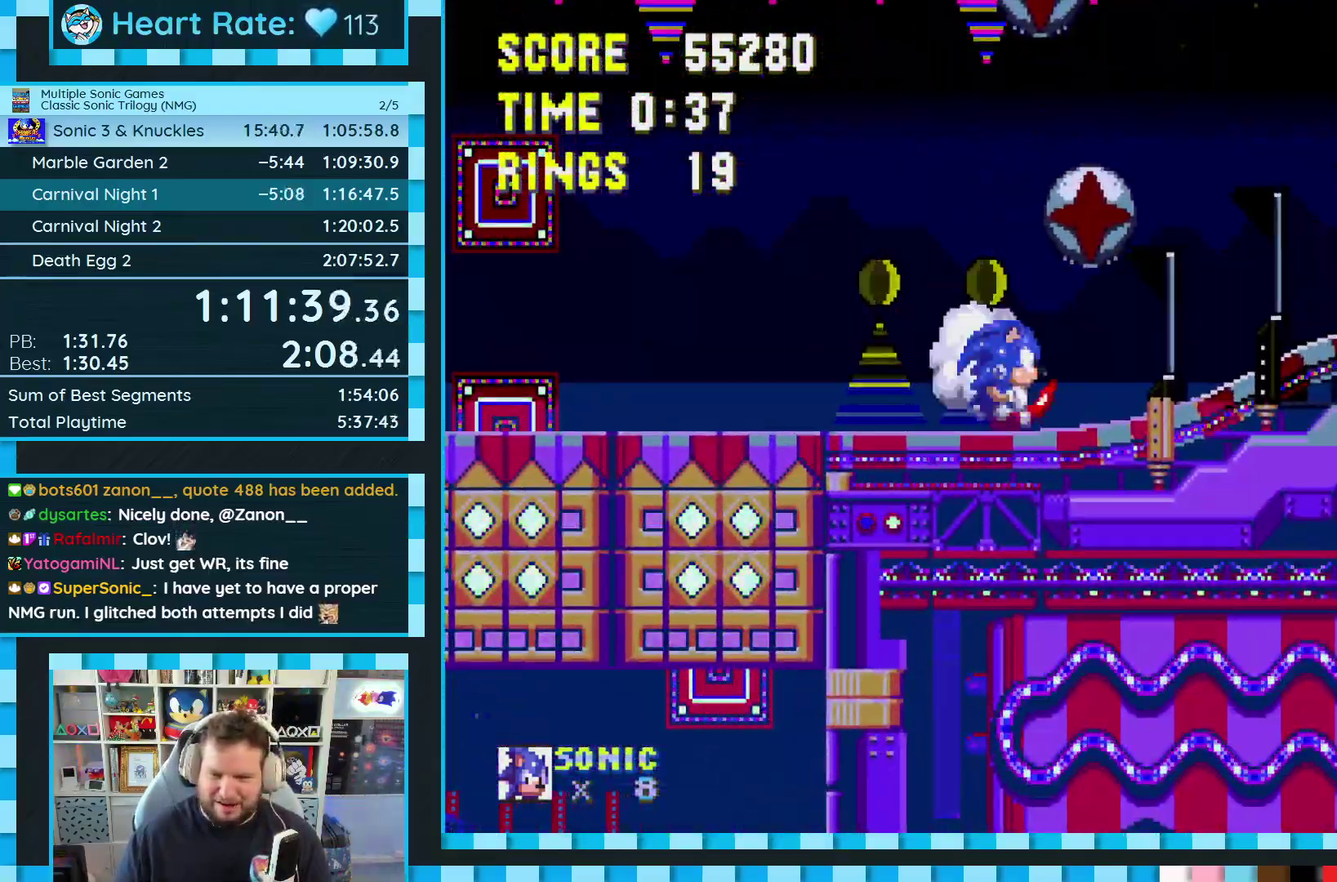
{"buttons": ["A"], "events": [[133, "A", "down"]]}
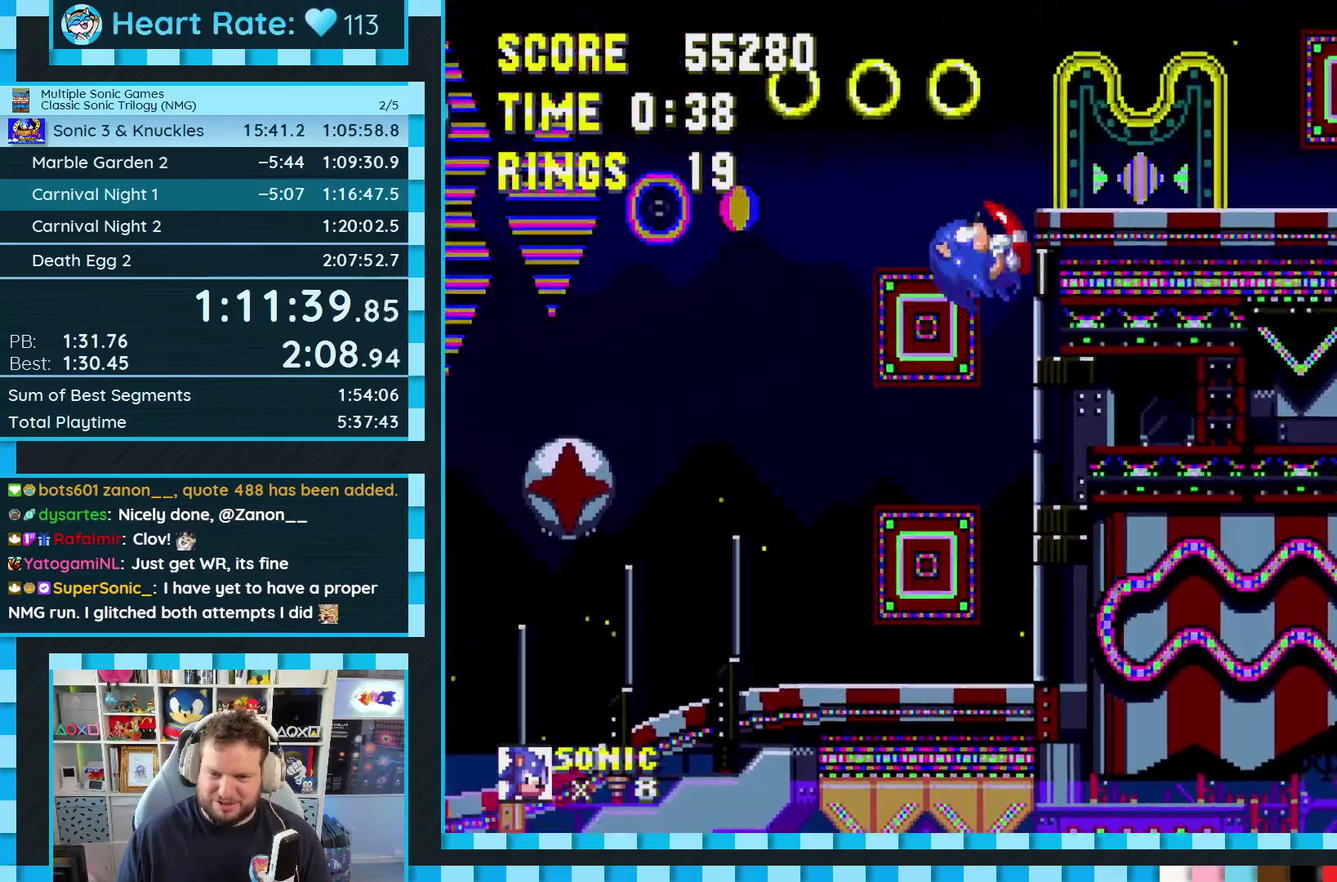
{"buttons": ["DPAD_RIGHT"], "events": [[17, "DPAD_RIGHT", "down"], [233, "A", "up"], [283, "A", "down"], [433, "A", "up"]]}
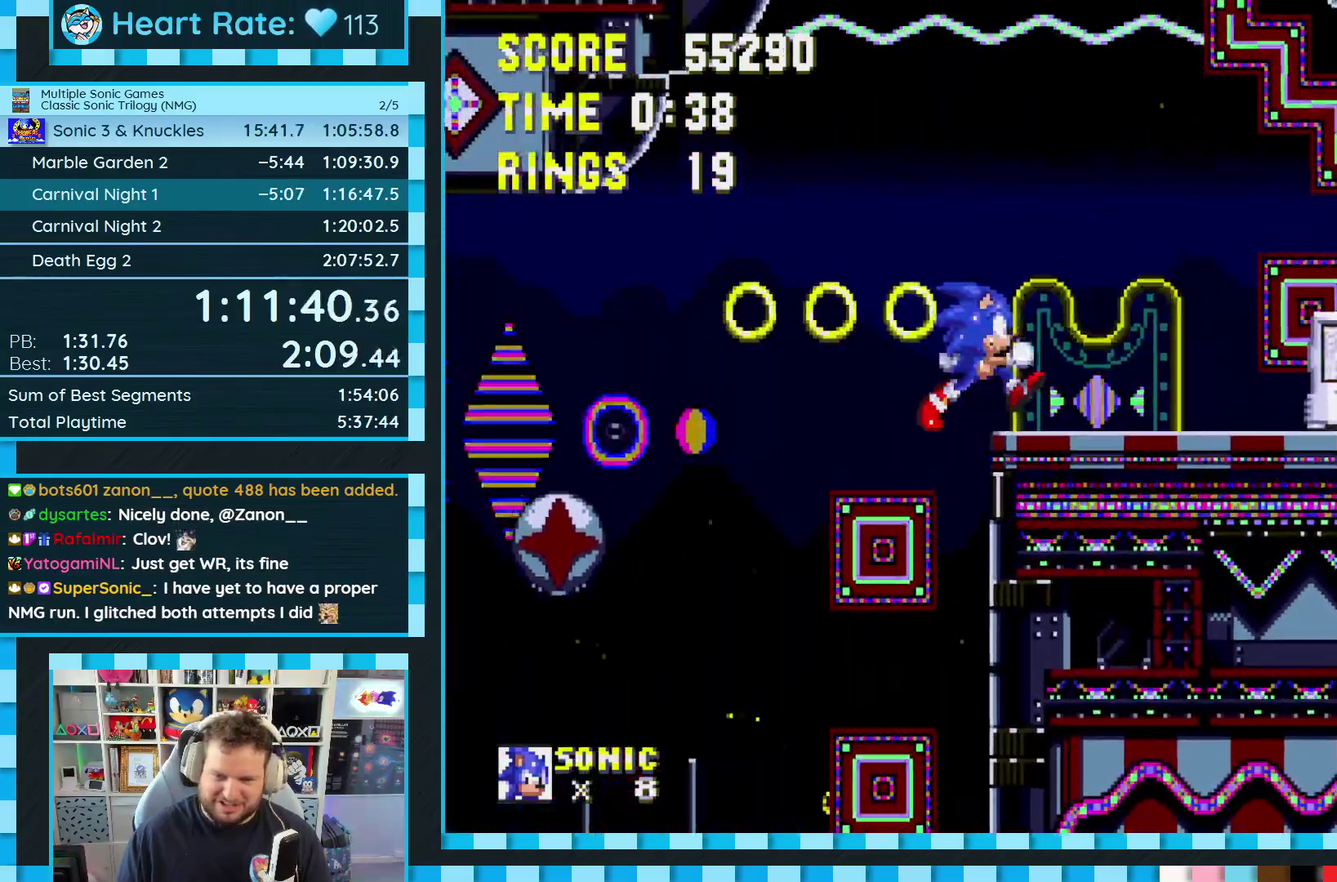
{"buttons": ["DPAD_RIGHT"], "events": [[133, "A", "down"], [200, "A", "up"]]}
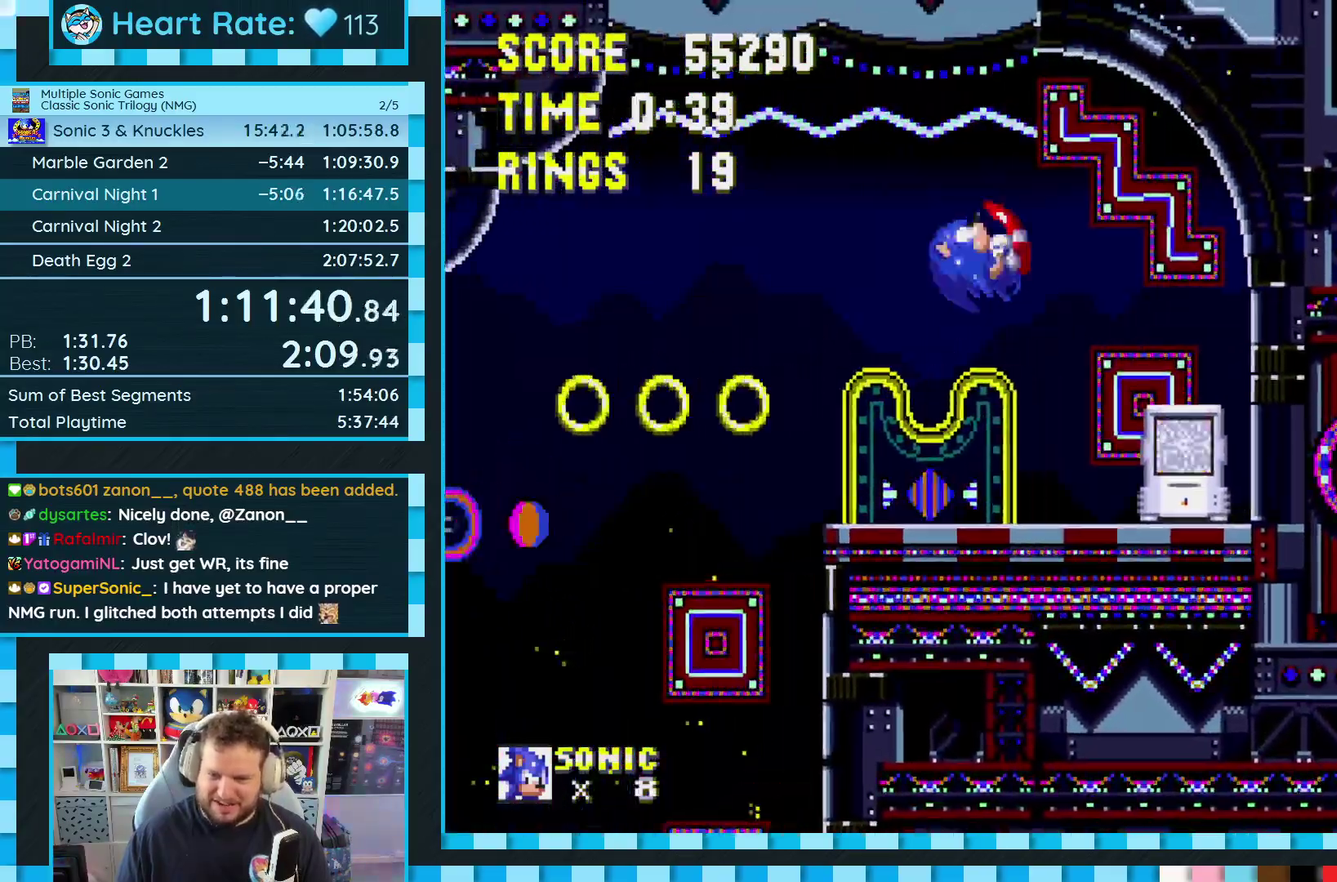
{"buttons": ["DPAD_LEFT"], "events": [[233, "A", "down"], [250, "DPAD_RIGHT", "up"], [350, "A", "up"], [367, "DPAD_LEFT", "down"]]}
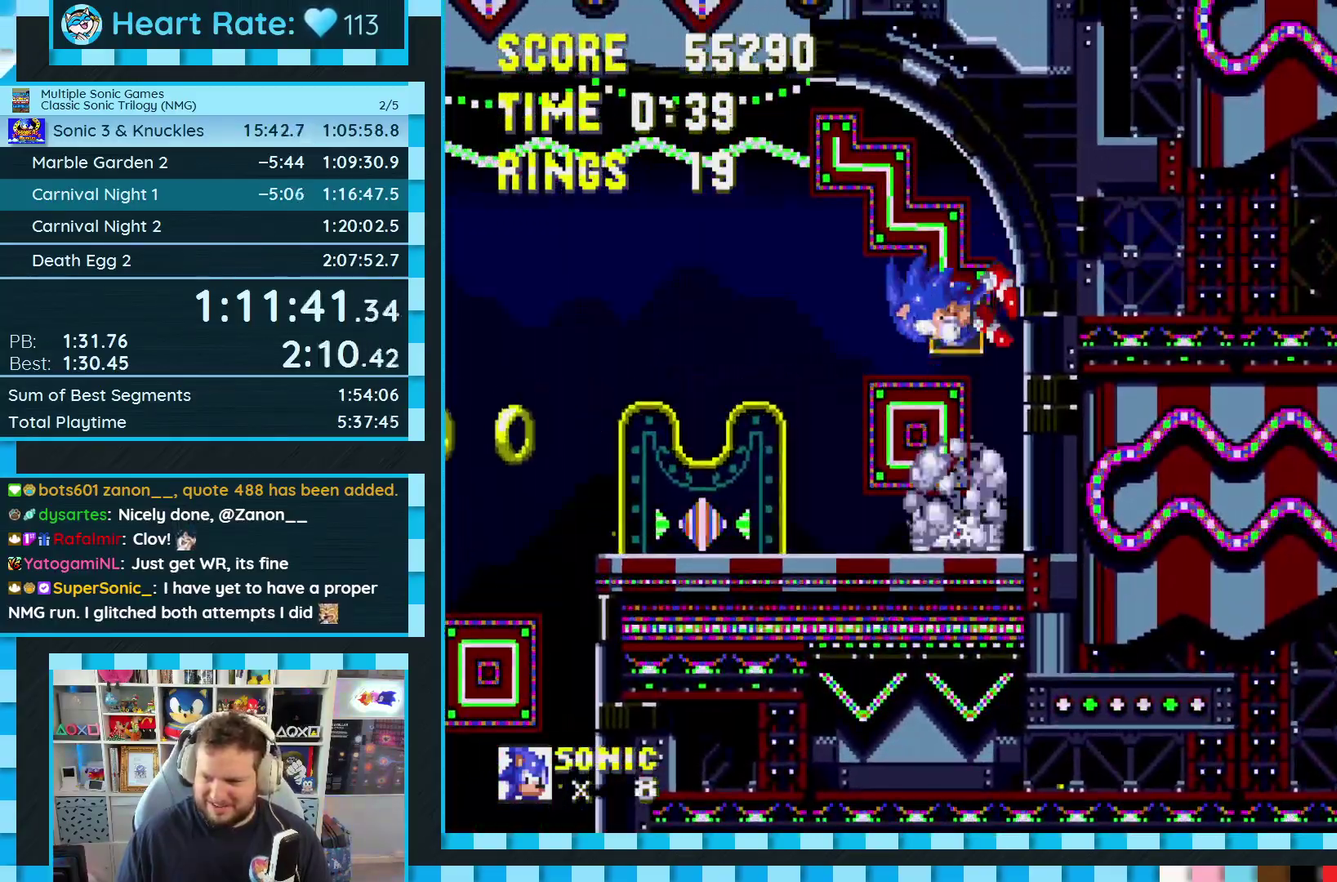
{"buttons": ["DPAD_LEFT"], "events": [[433, "A", "down"], [500, "A", "up"]]}
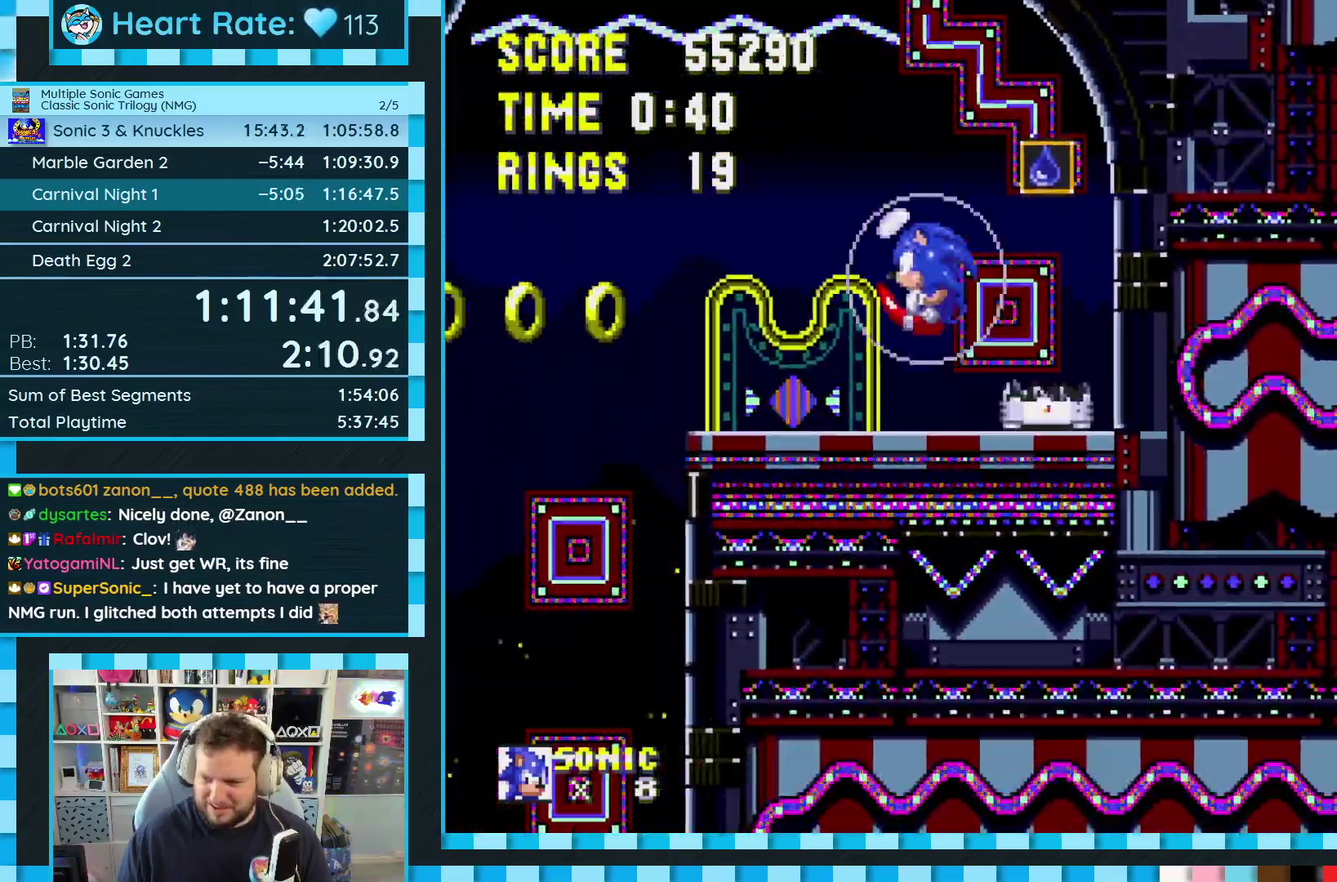
{"buttons": ["DPAD_LEFT"], "events": []}
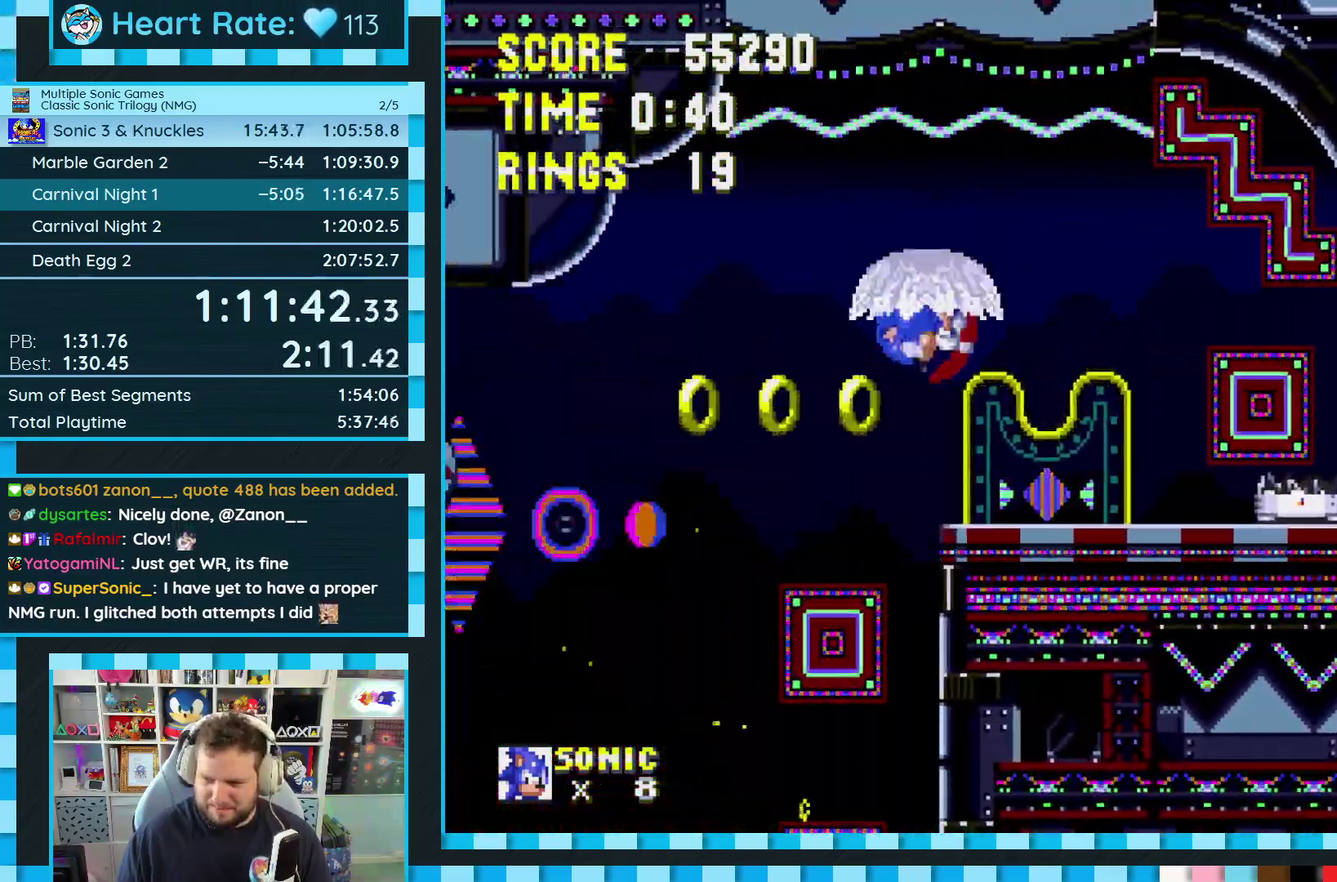
{"buttons": ["DPAD_LEFT"], "events": [[133, "DPAD_LEFT", "up"], [250, "DPAD_RIGHT", "down"], [300, "DPAD_RIGHT", "up"], [400, "DPAD_LEFT", "down"]]}
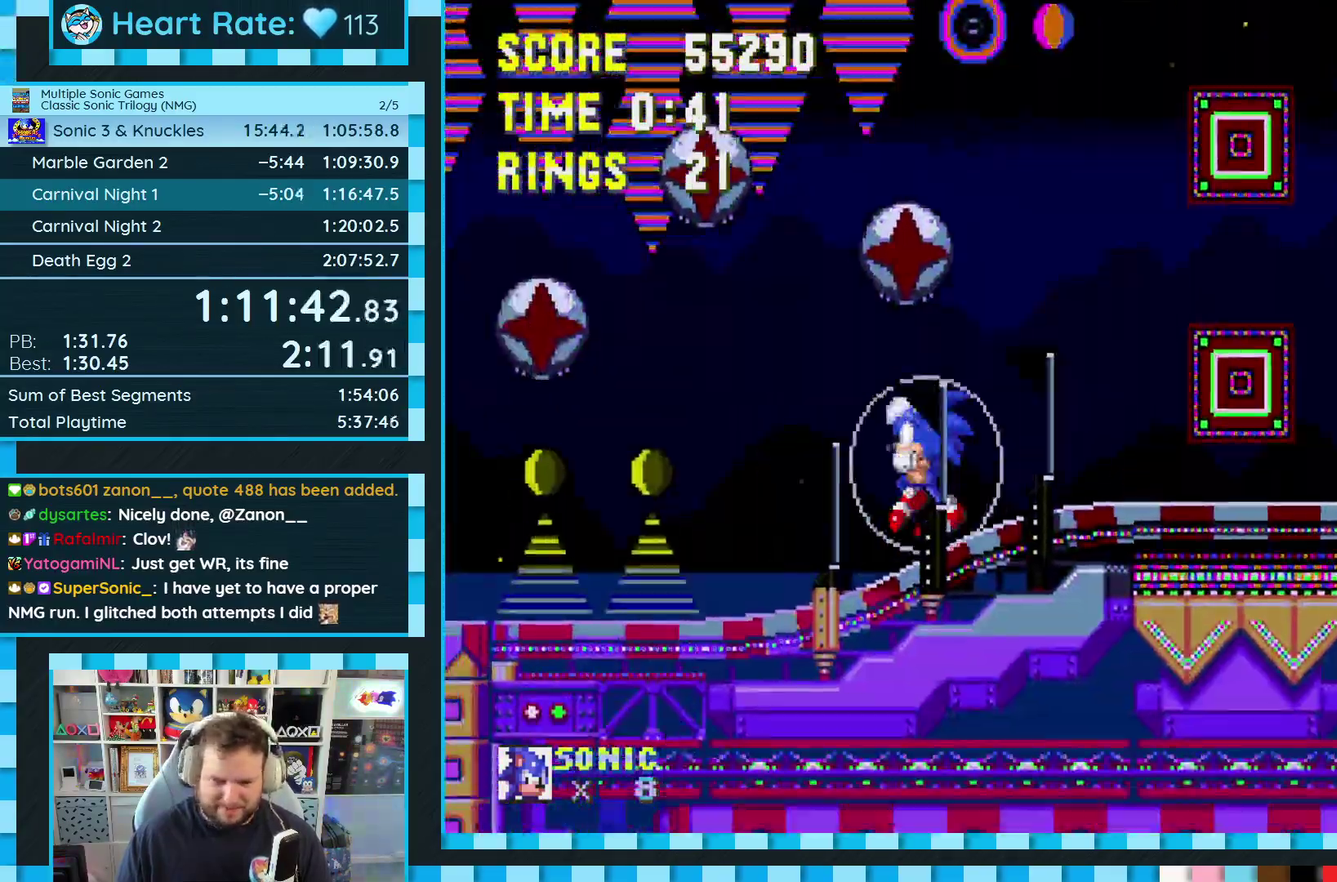
{"buttons": ["DPAD_LEFT"], "events": []}
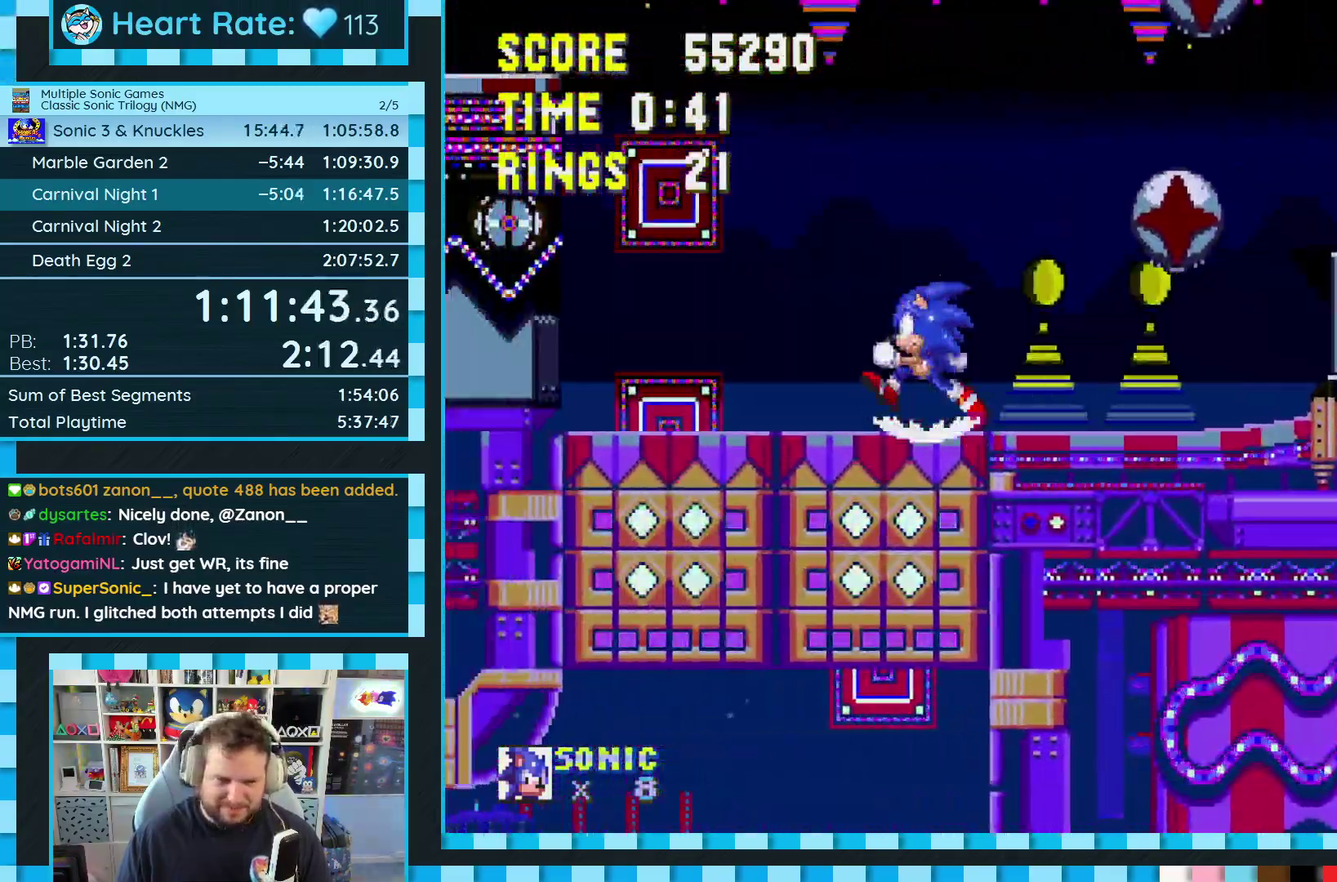
{"buttons": ["DPAD_LEFT"], "events": [[283, "A", "down"], [333, "DPAD_LEFT", "up"], [350, "A", "up"], [400, "A", "down"], [483, "A", "up"], [483, "DPAD_LEFT", "down"]]}
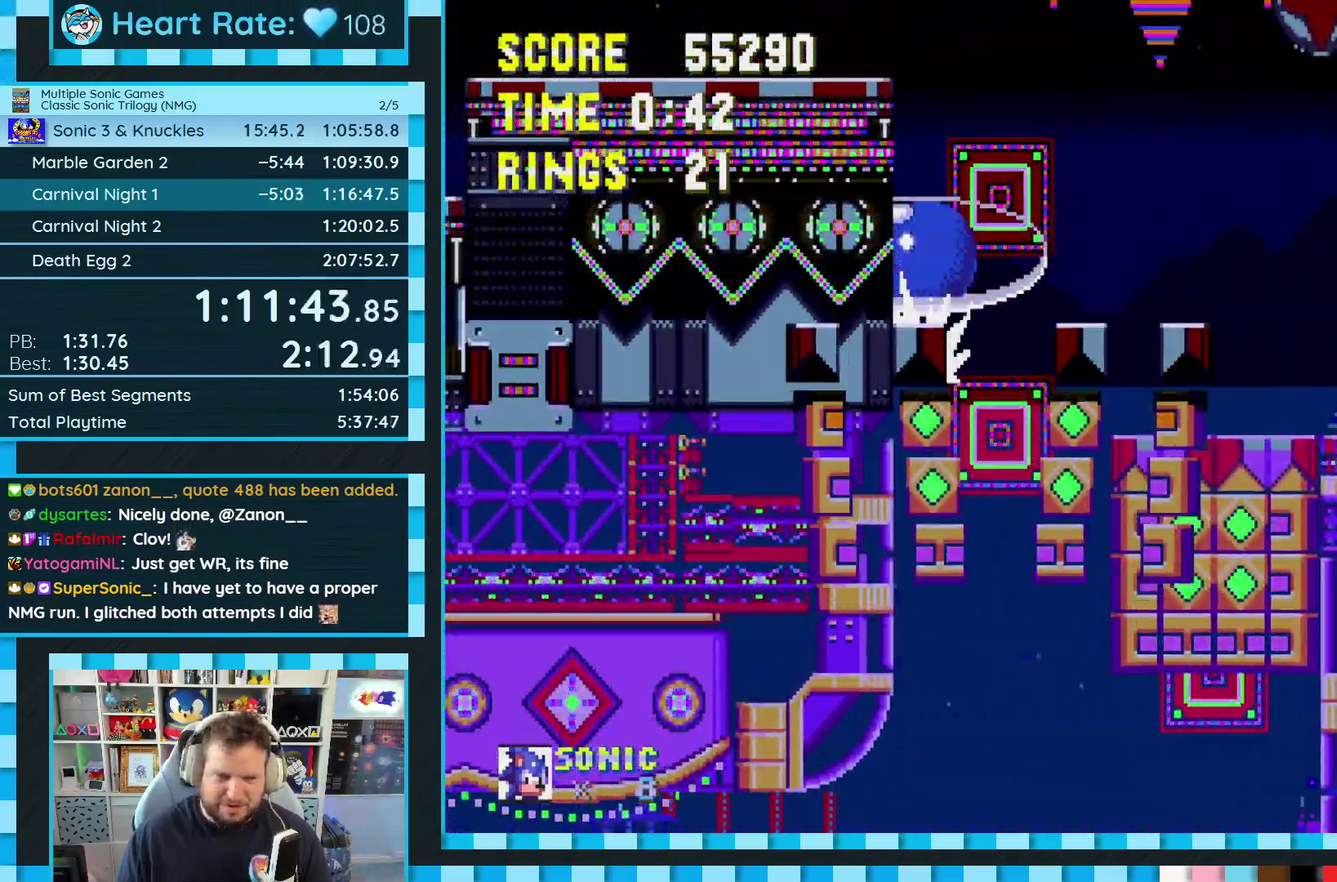
{"buttons": [], "events": [[33, "A", "down"], [100, "DPAD_LEFT", "up"], [133, "A", "up"]]}
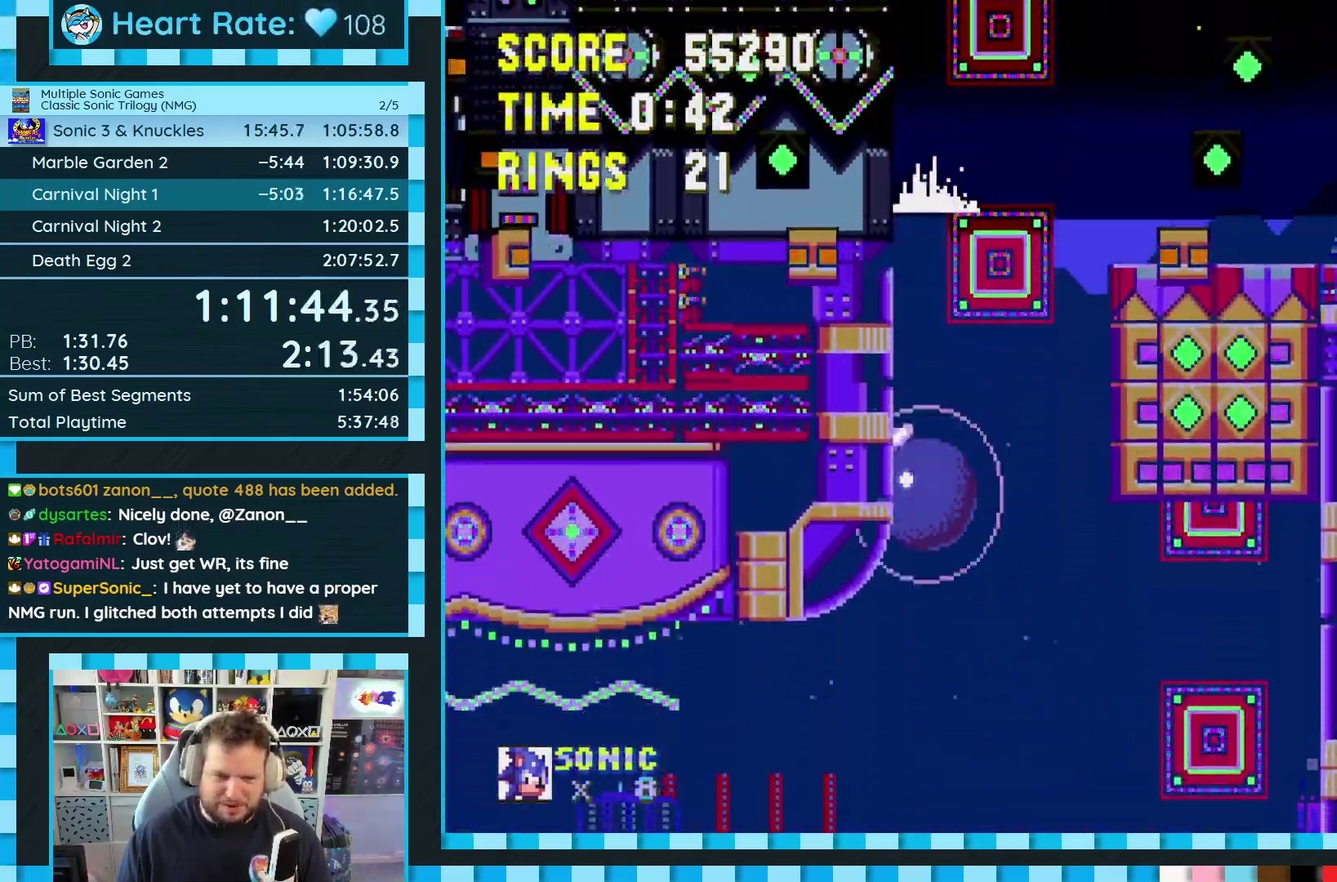
{"buttons": ["DPAD_LEFT"], "events": [[333, "DPAD_LEFT", "down"]]}
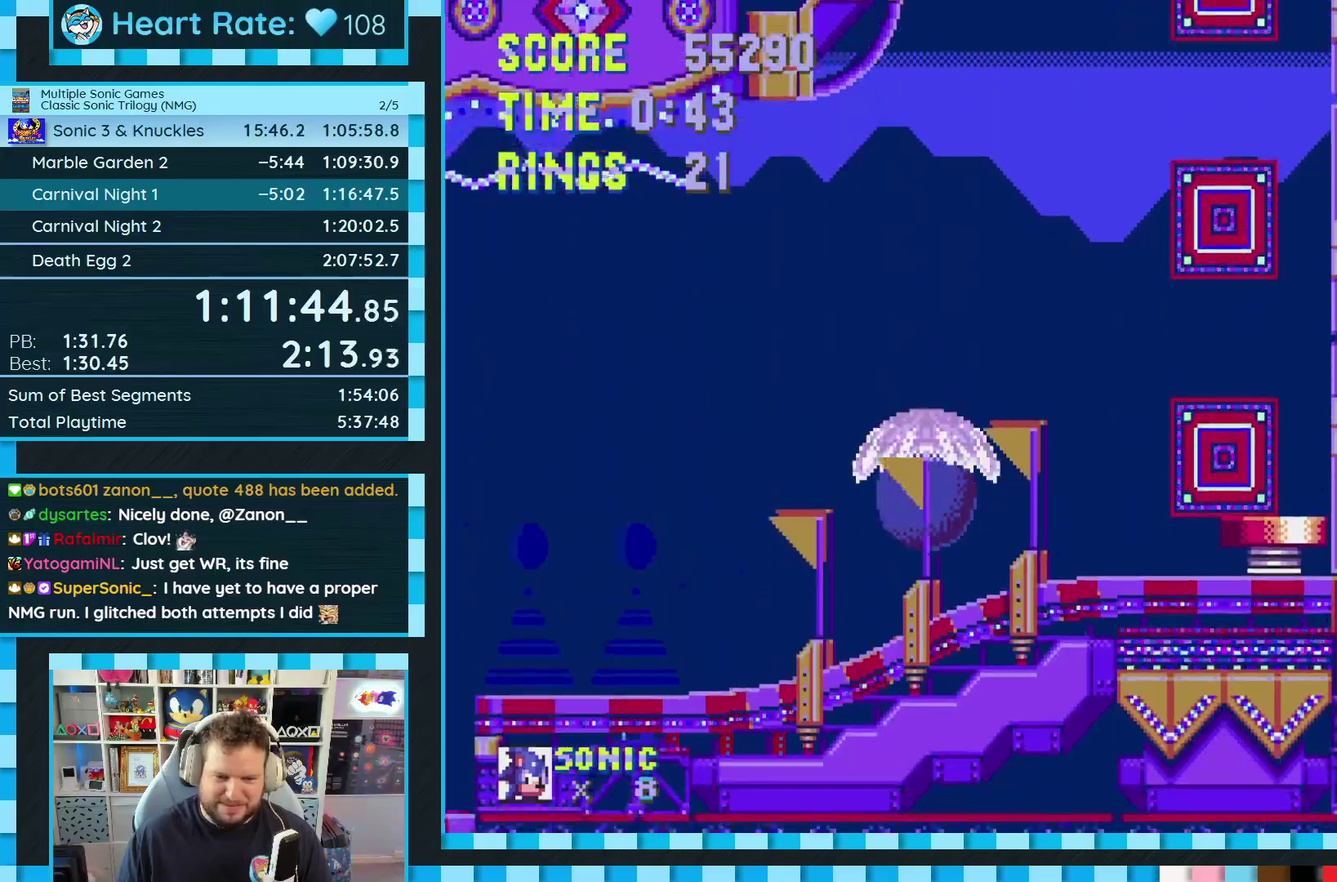
{"buttons": ["DPAD_LEFT"], "events": []}
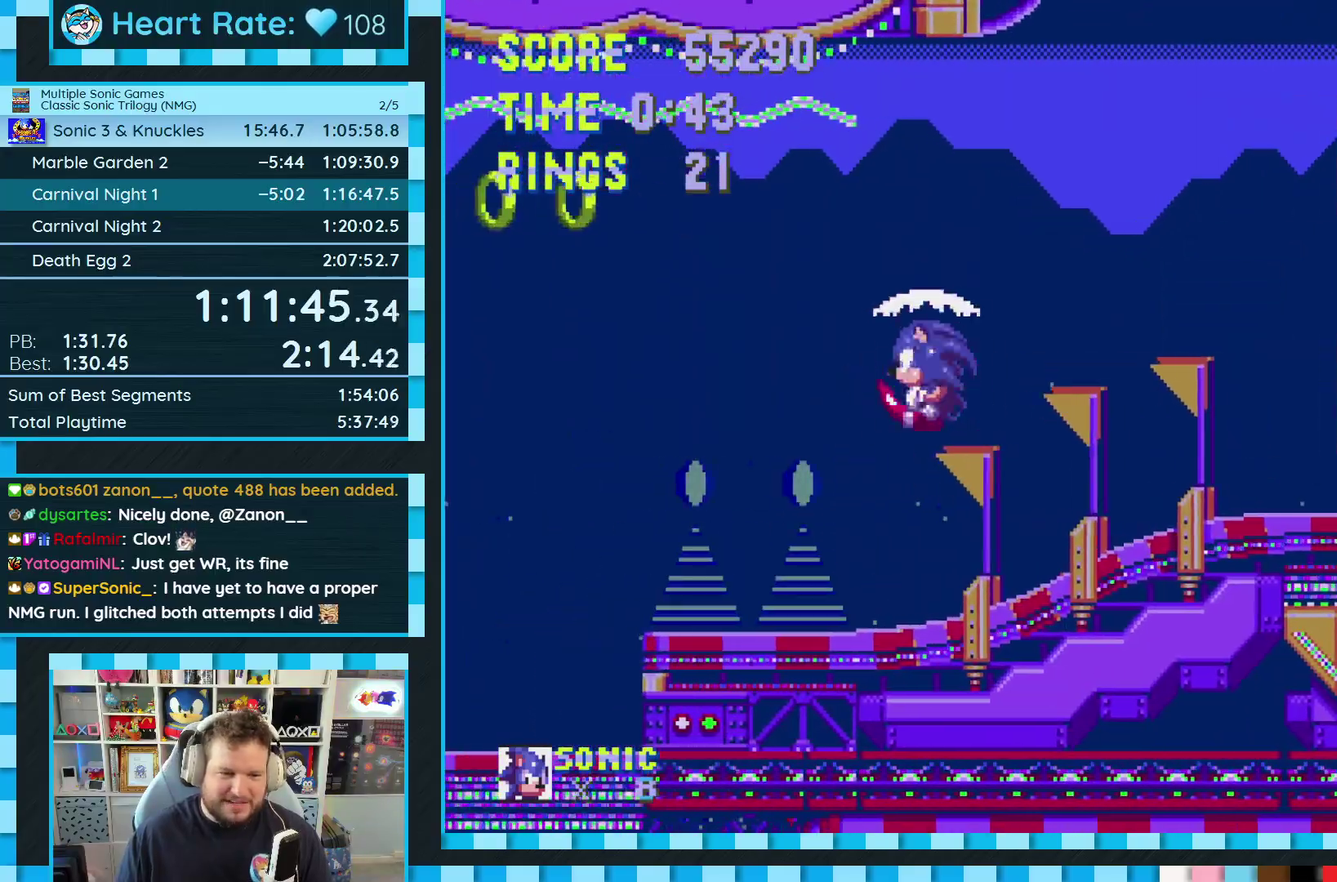
{"buttons": ["DPAD_LEFT"], "events": []}
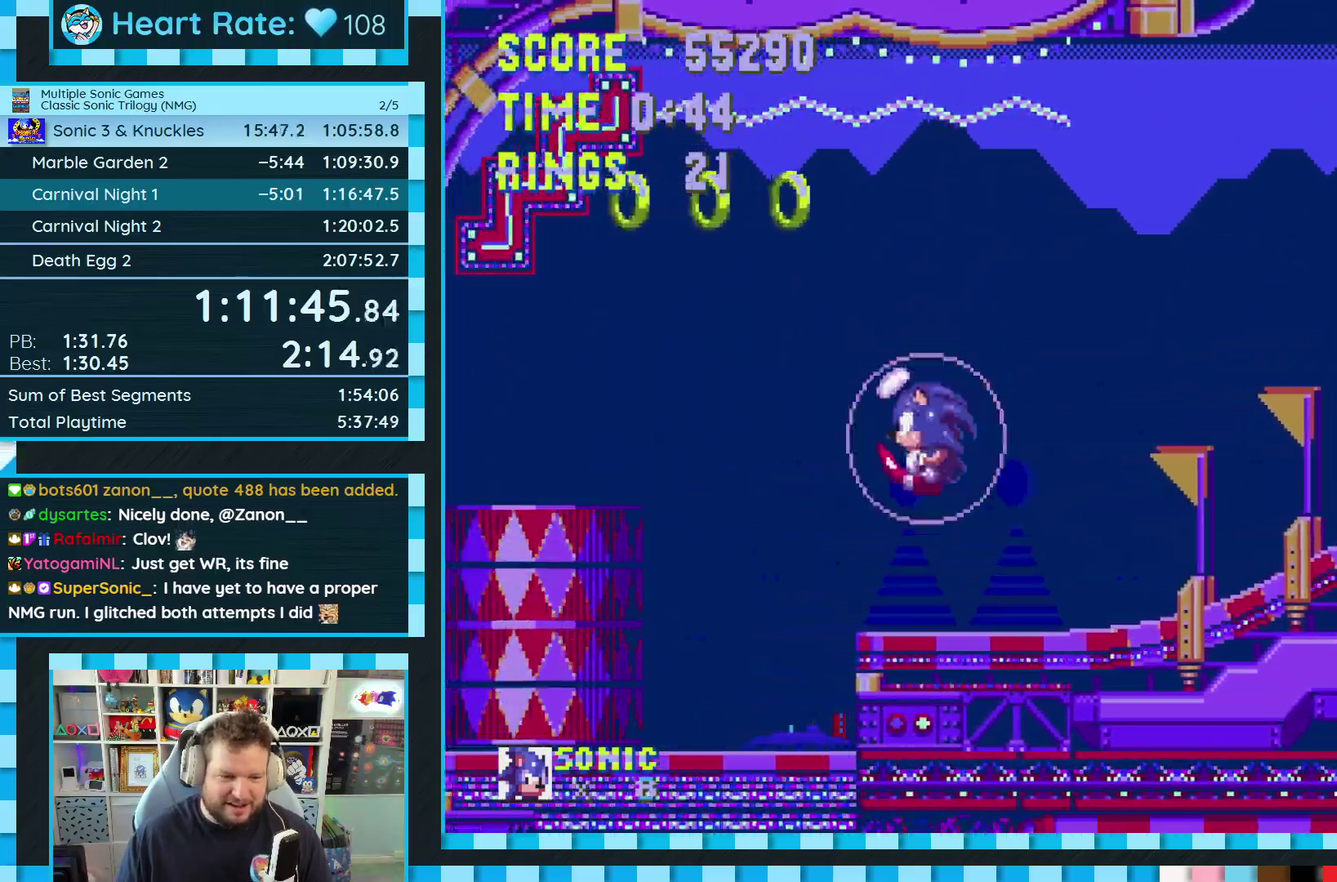
{"buttons": [], "events": [[433, "DPAD_LEFT", "up"]]}
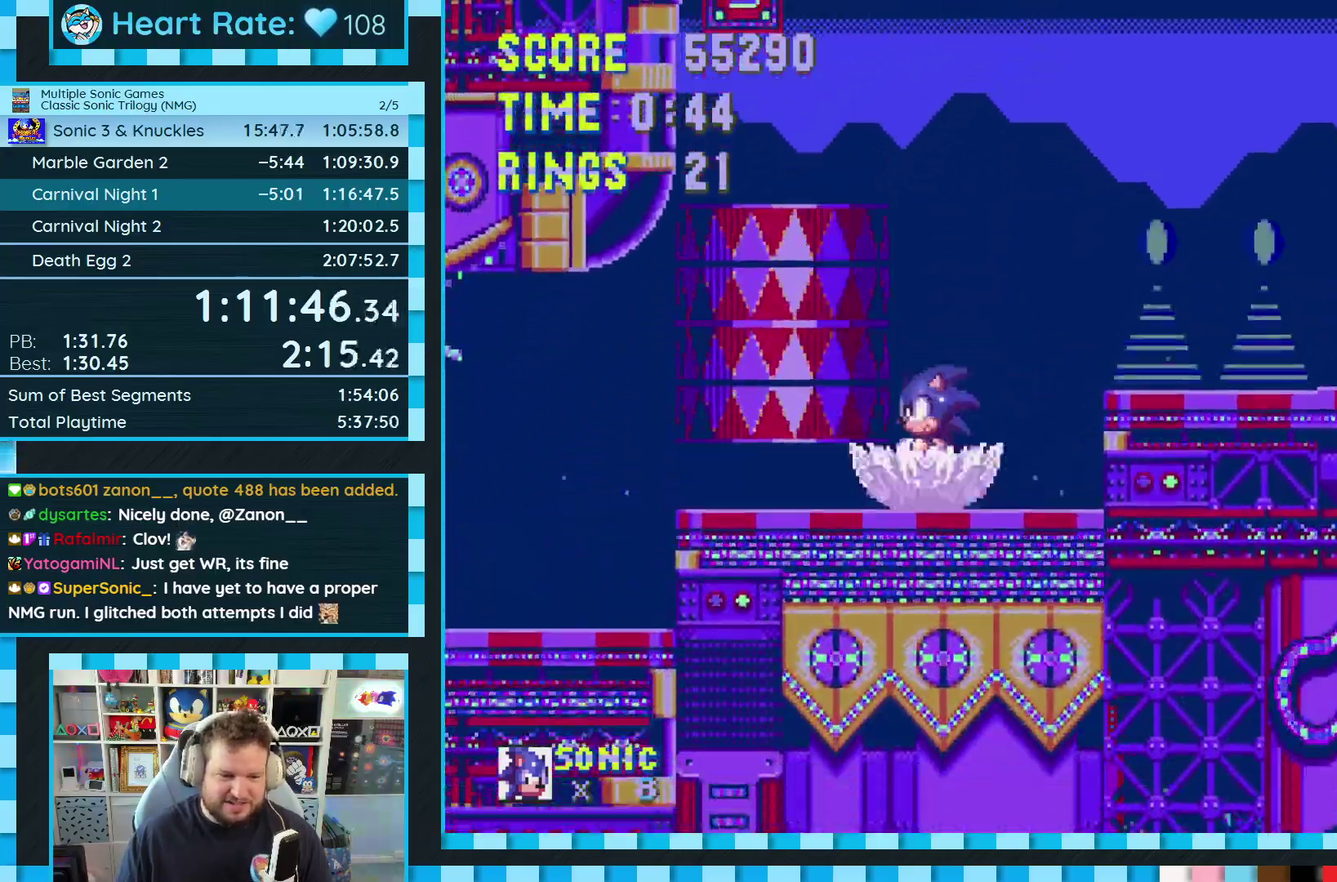
{"buttons": [], "events": [[67, "DPAD_DOWN", "down"], [167, "C", "down"], [183, "B", "down"], [217, "A", "down"], [250, "B", "up"], [267, "A", "up"], [267, "C", "up"], [317, "DPAD_DOWN", "up"]]}
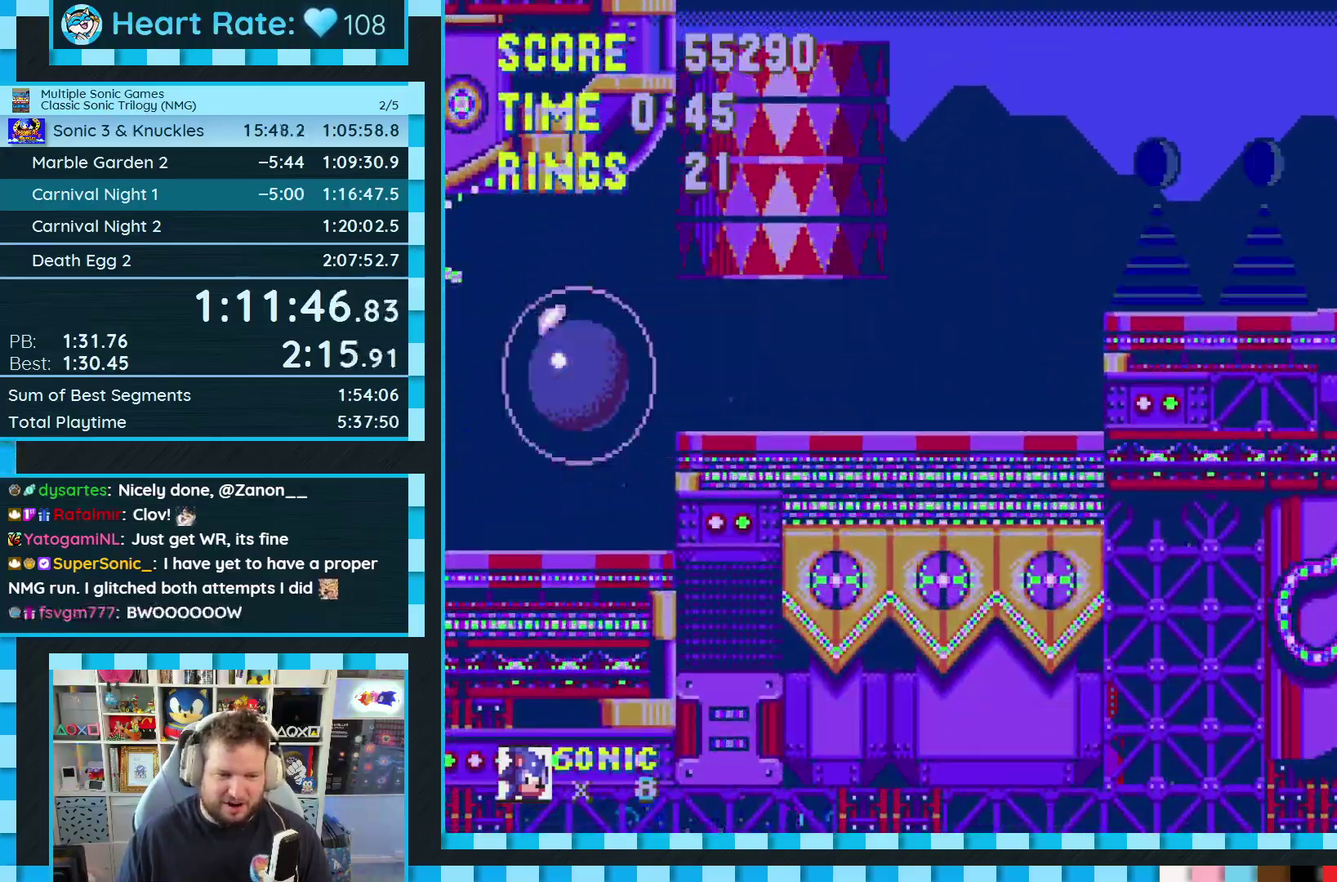
{"buttons": ["A", "DPAD_LEFT"], "events": [[233, "DPAD_LEFT", "down"], [367, "A", "down"]]}
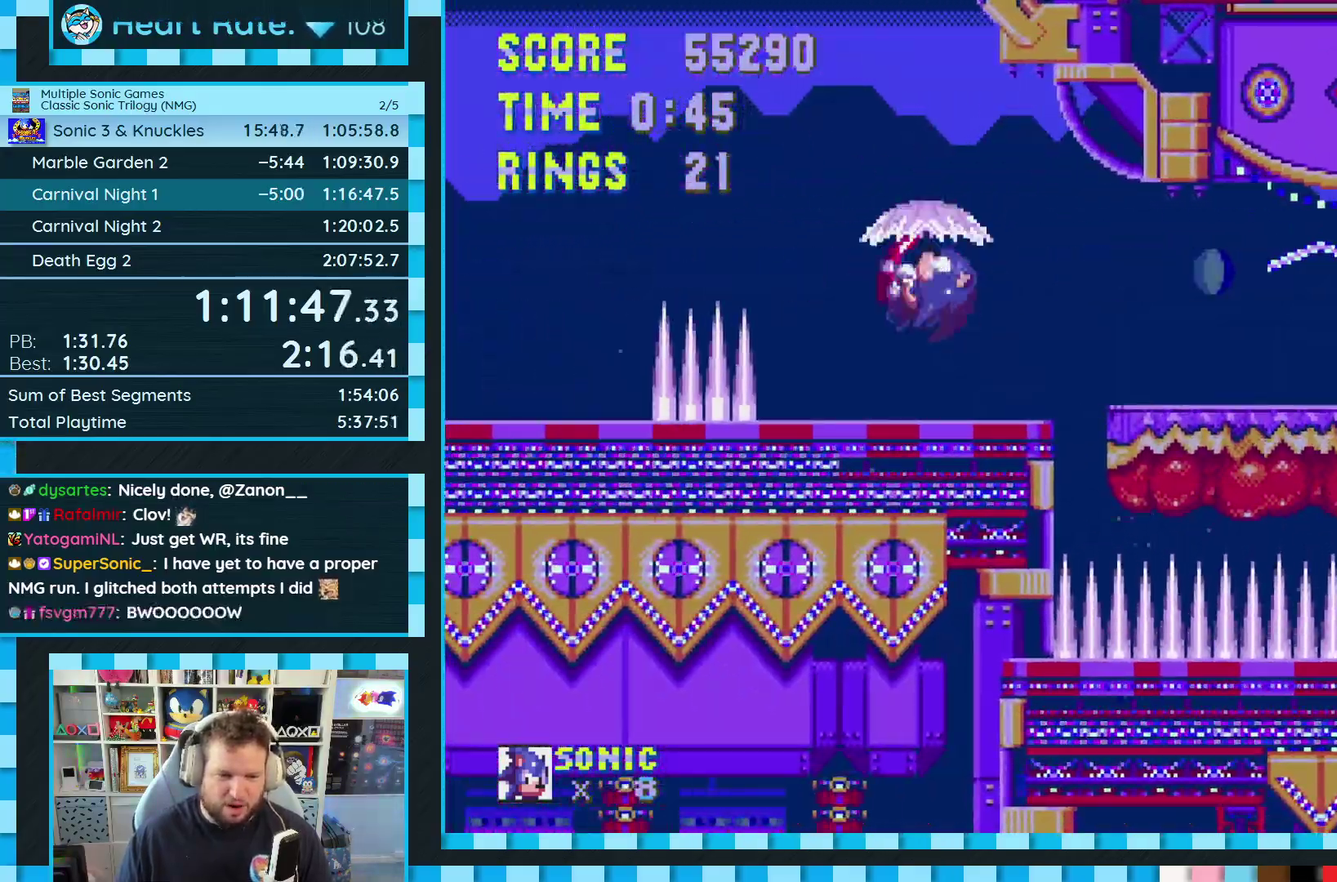
{"buttons": ["DPAD_LEFT"], "events": [[383, "A", "up"]]}
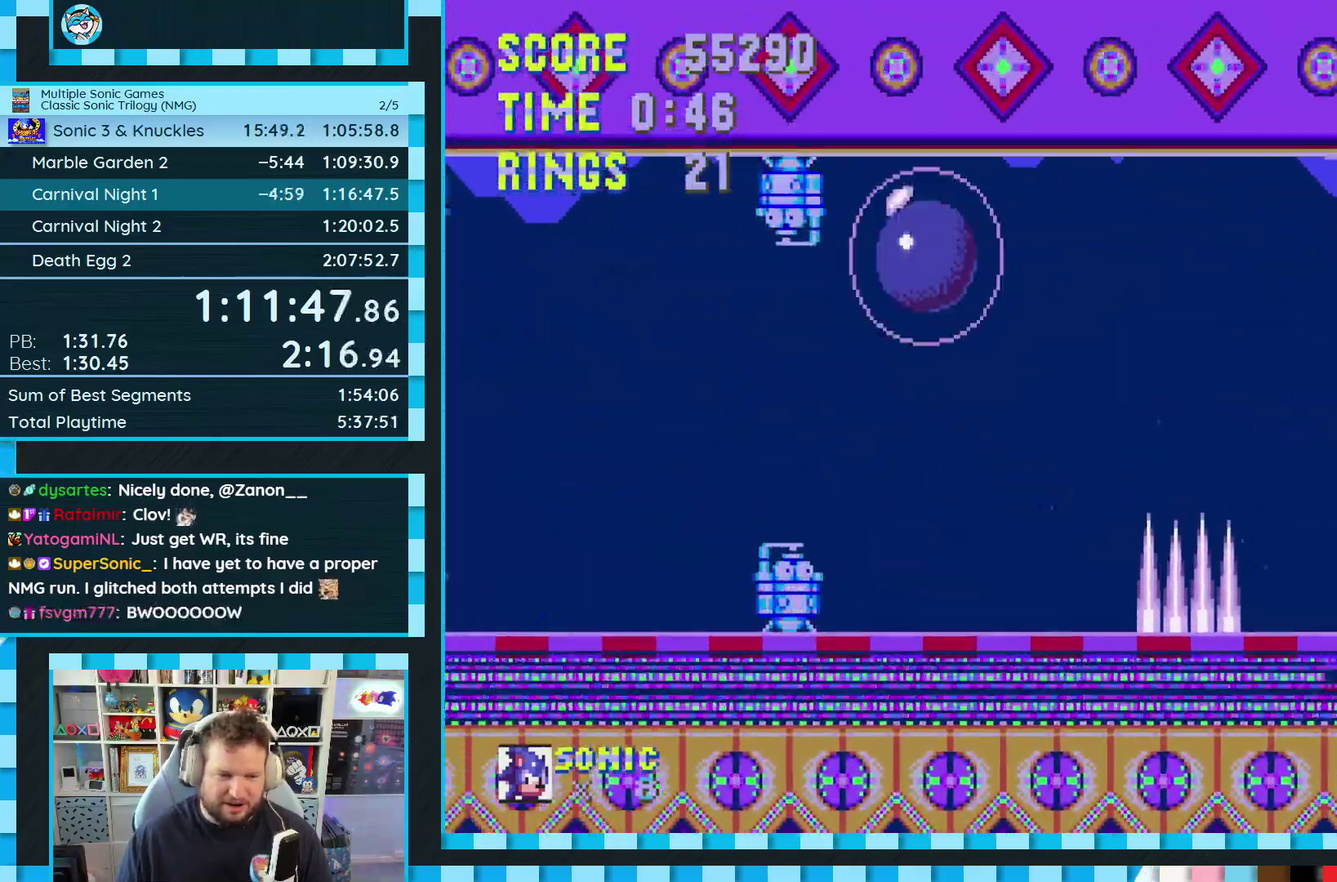
{"buttons": ["DPAD_LEFT"], "events": []}
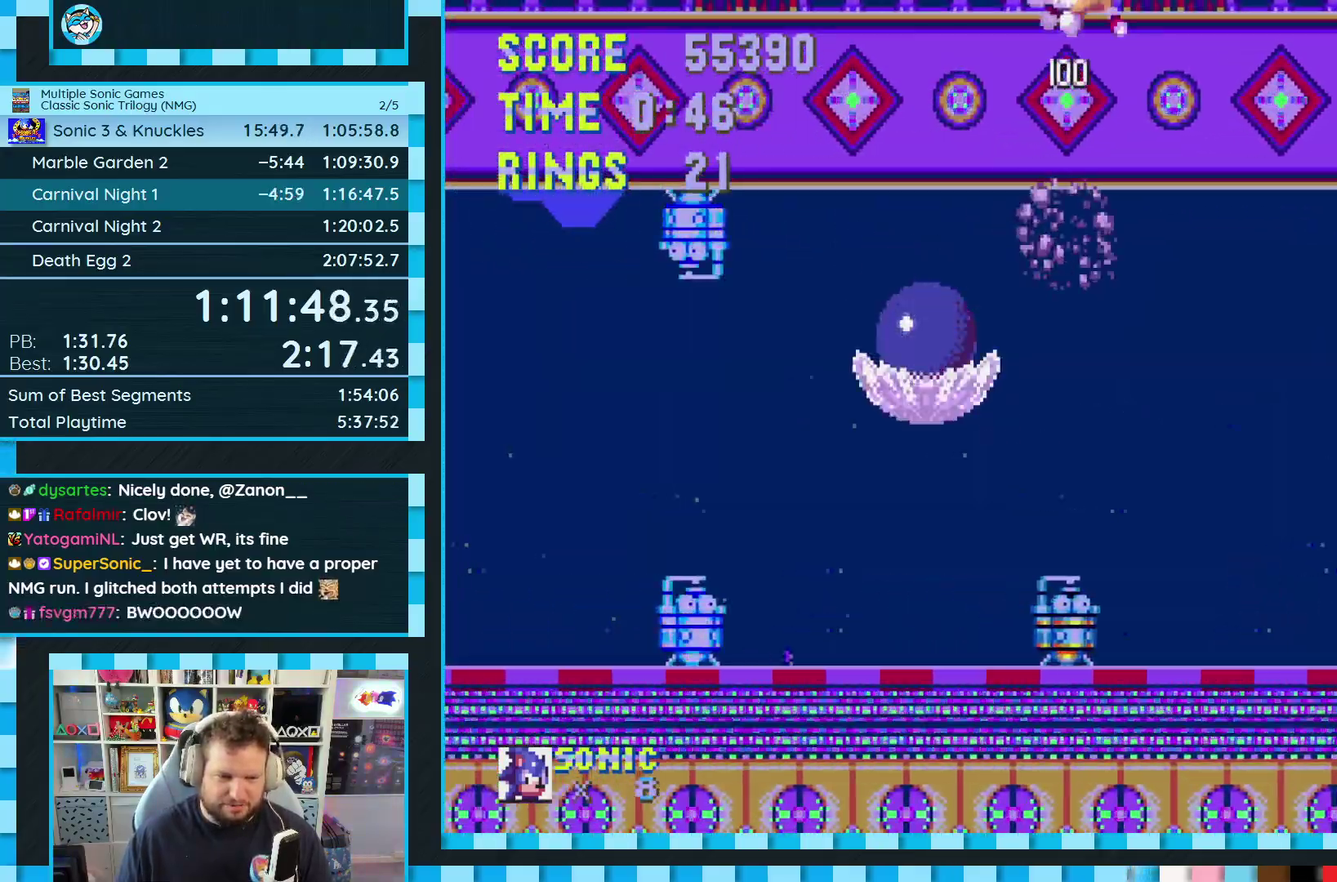
{"buttons": ["DPAD_LEFT"], "events": []}
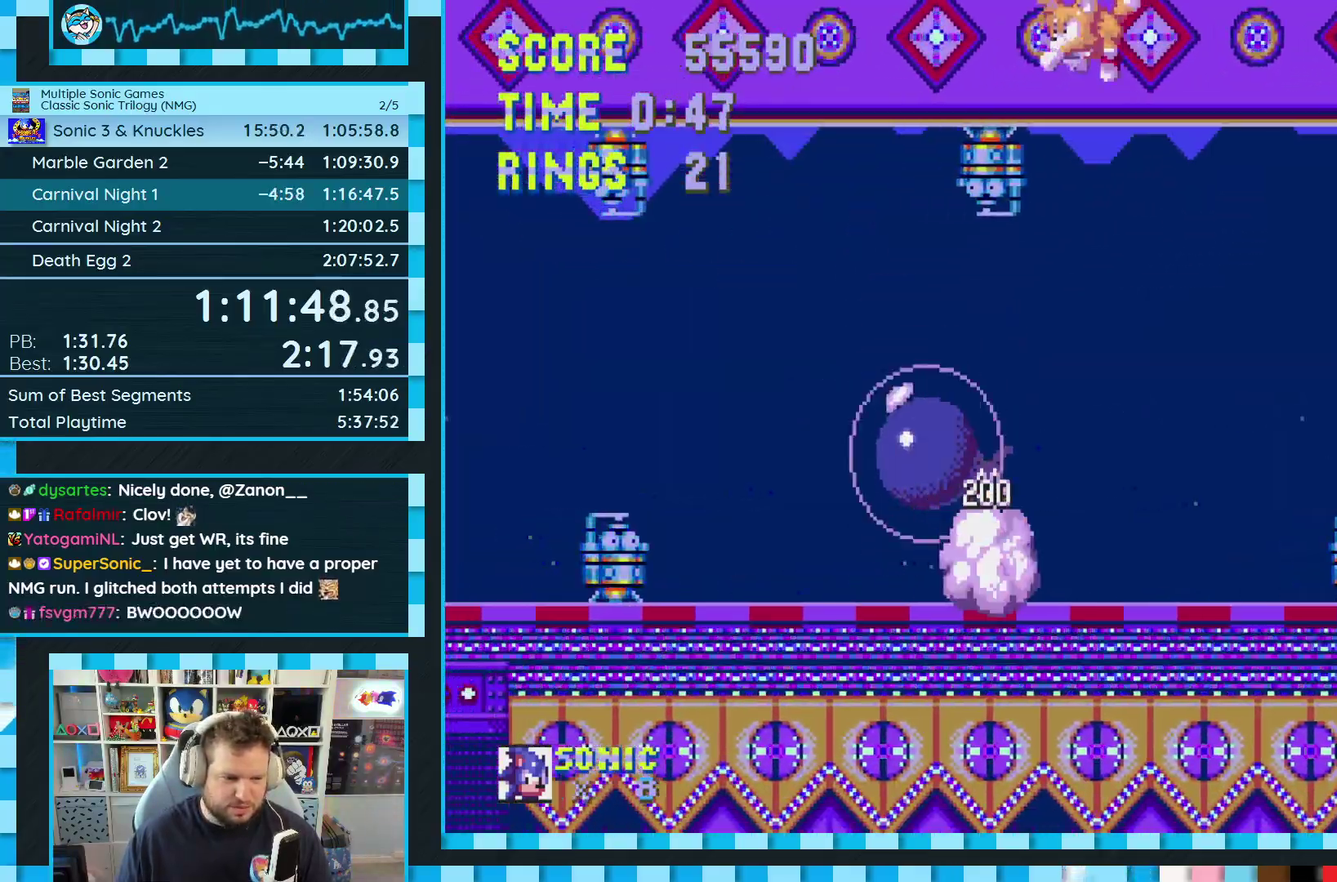
{"buttons": ["DPAD_LEFT"], "events": []}
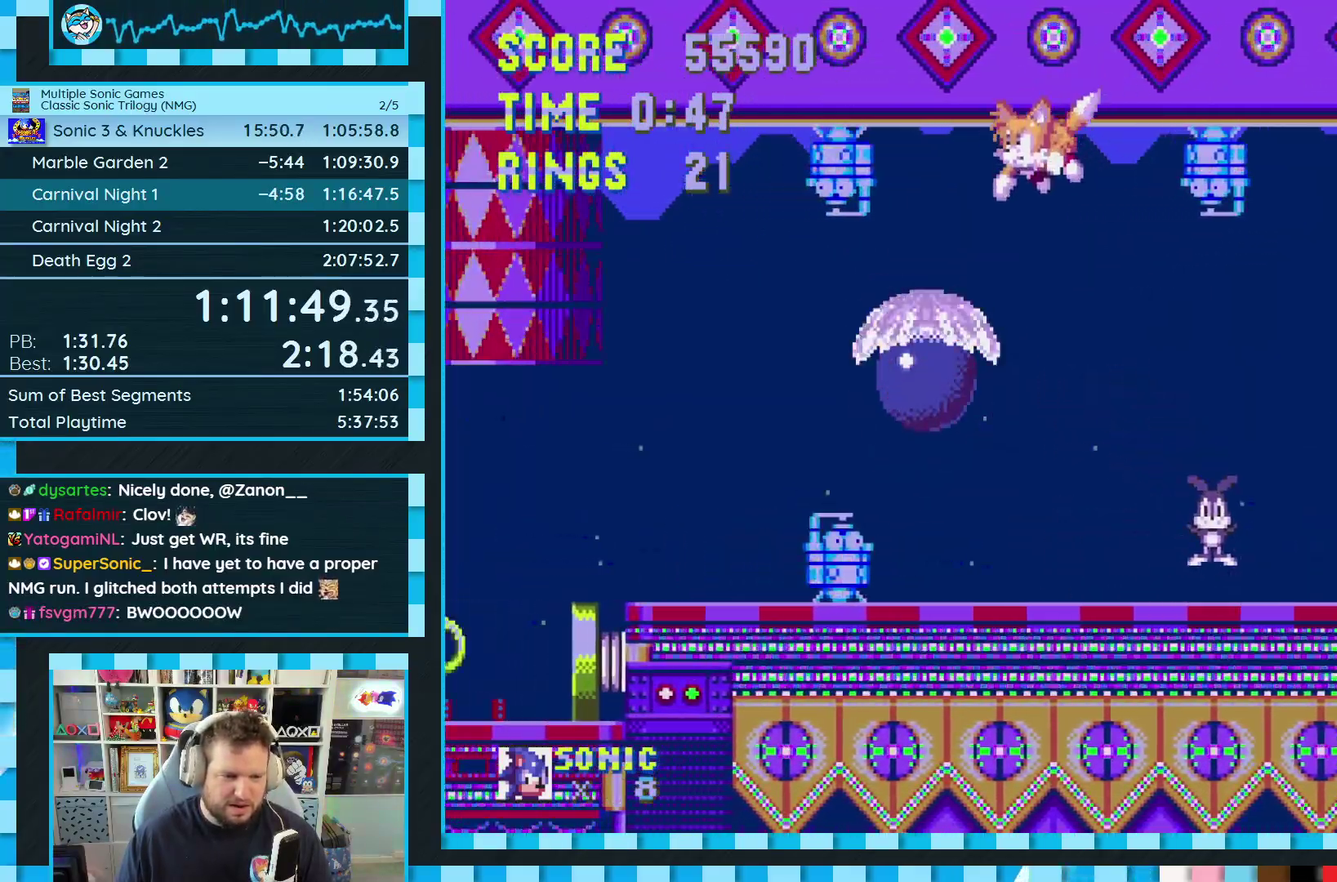
{"buttons": [], "events": [[433, "DPAD_LEFT", "up"]]}
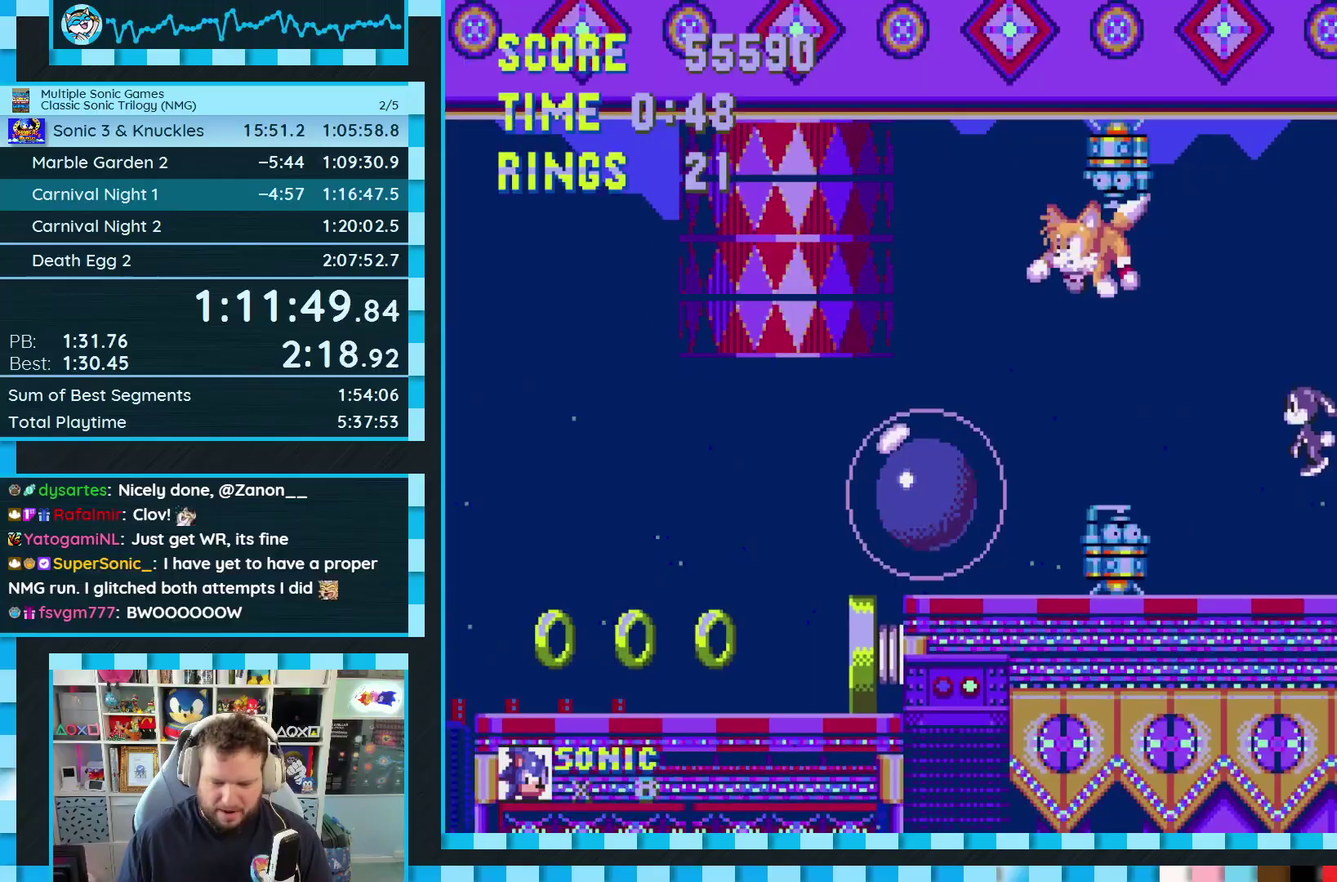
{"buttons": [], "events": []}
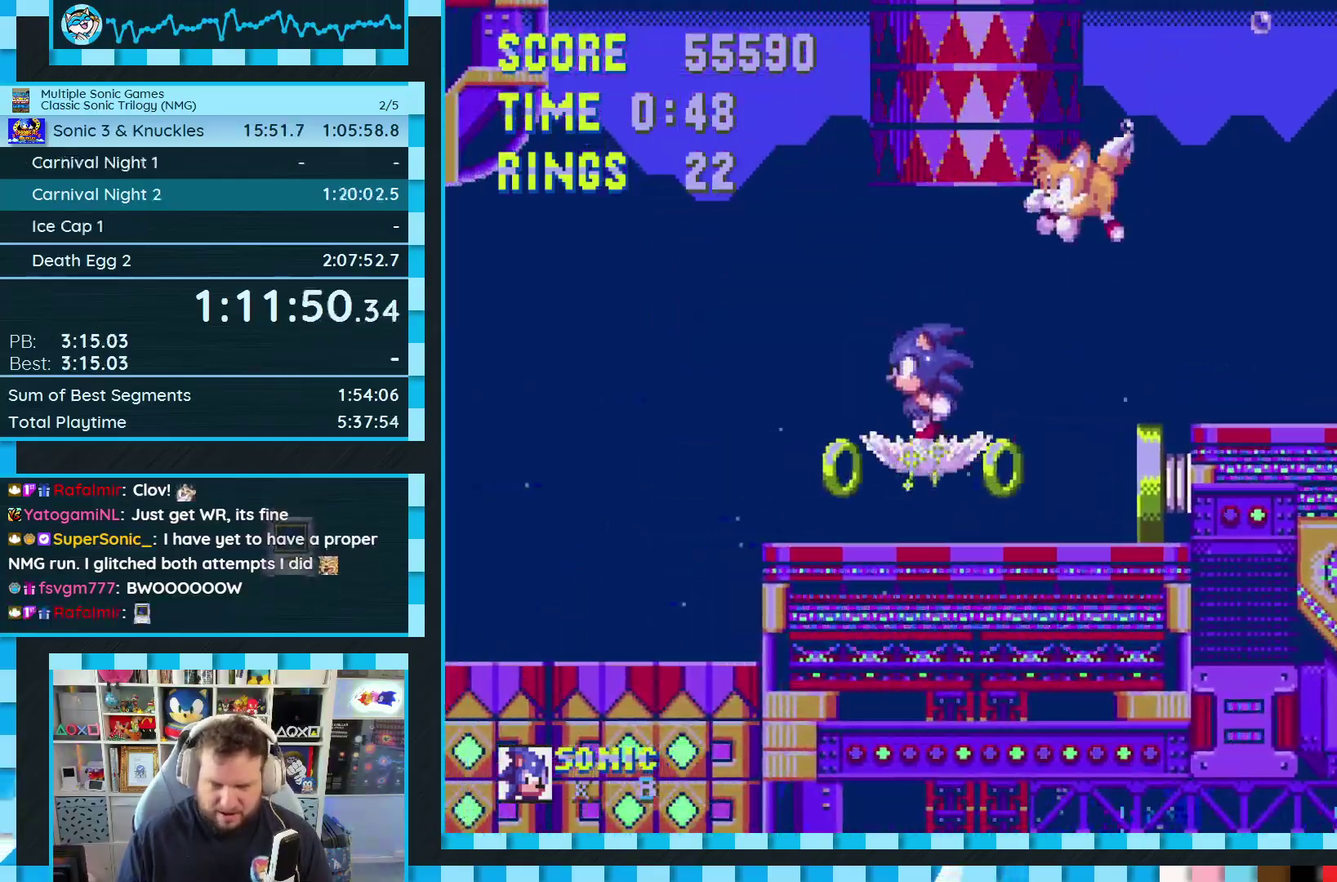
{"buttons": ["DPAD_RIGHT"], "events": [[317, "DPAD_RIGHT", "down"]]}
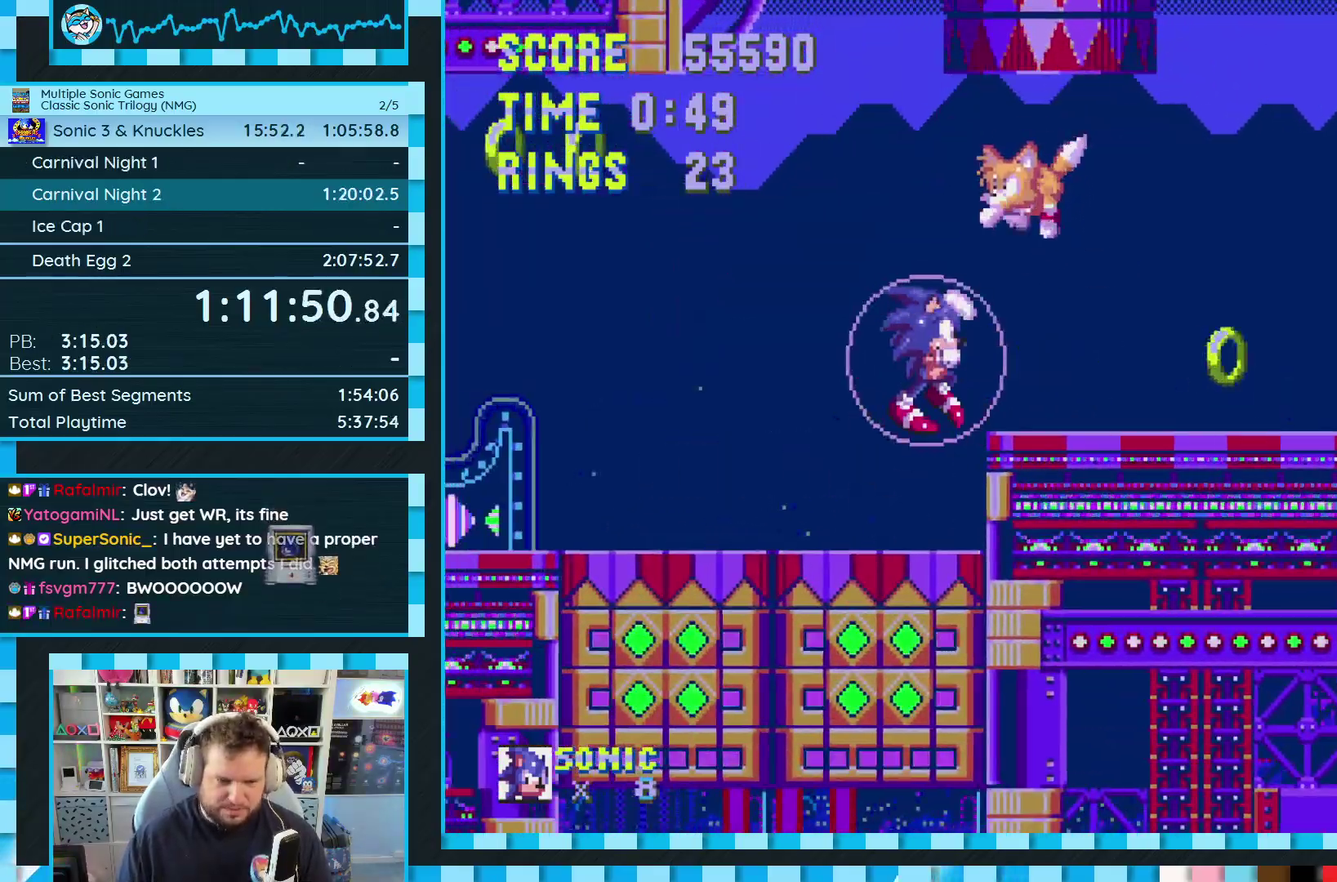
{"buttons": [], "events": [[33, "A", "down"], [117, "A", "up"], [167, "DPAD_RIGHT", "up"], [300, "DPAD_RIGHT", "down"], [500, "DPAD_RIGHT", "up"]]}
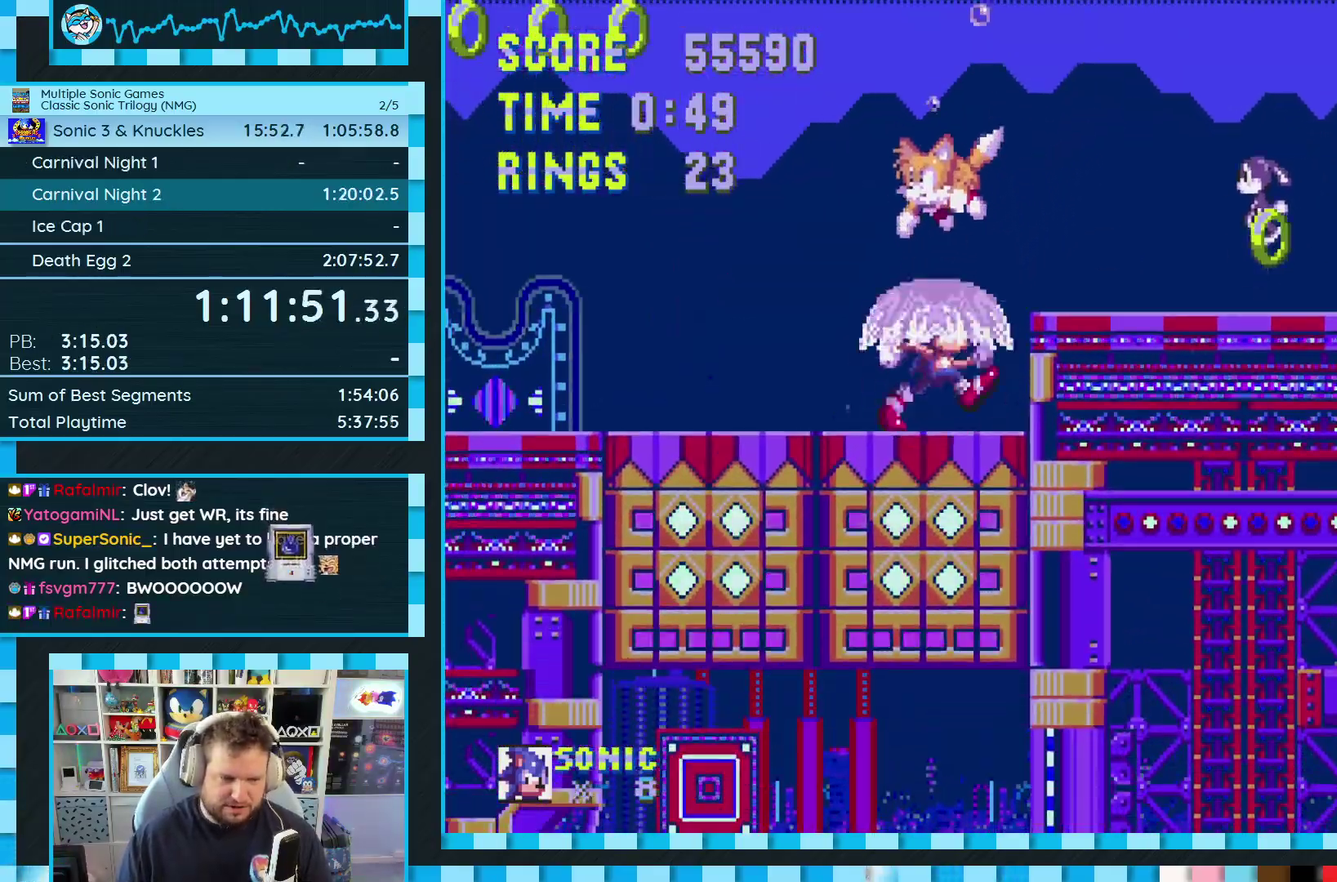
{"buttons": ["DPAD_RIGHT"], "events": [[17, "A", "down"], [83, "A", "up"], [133, "A", "down"], [133, "DPAD_RIGHT", "down"], [217, "A", "up"], [333, "A", "down"], [400, "A", "up"]]}
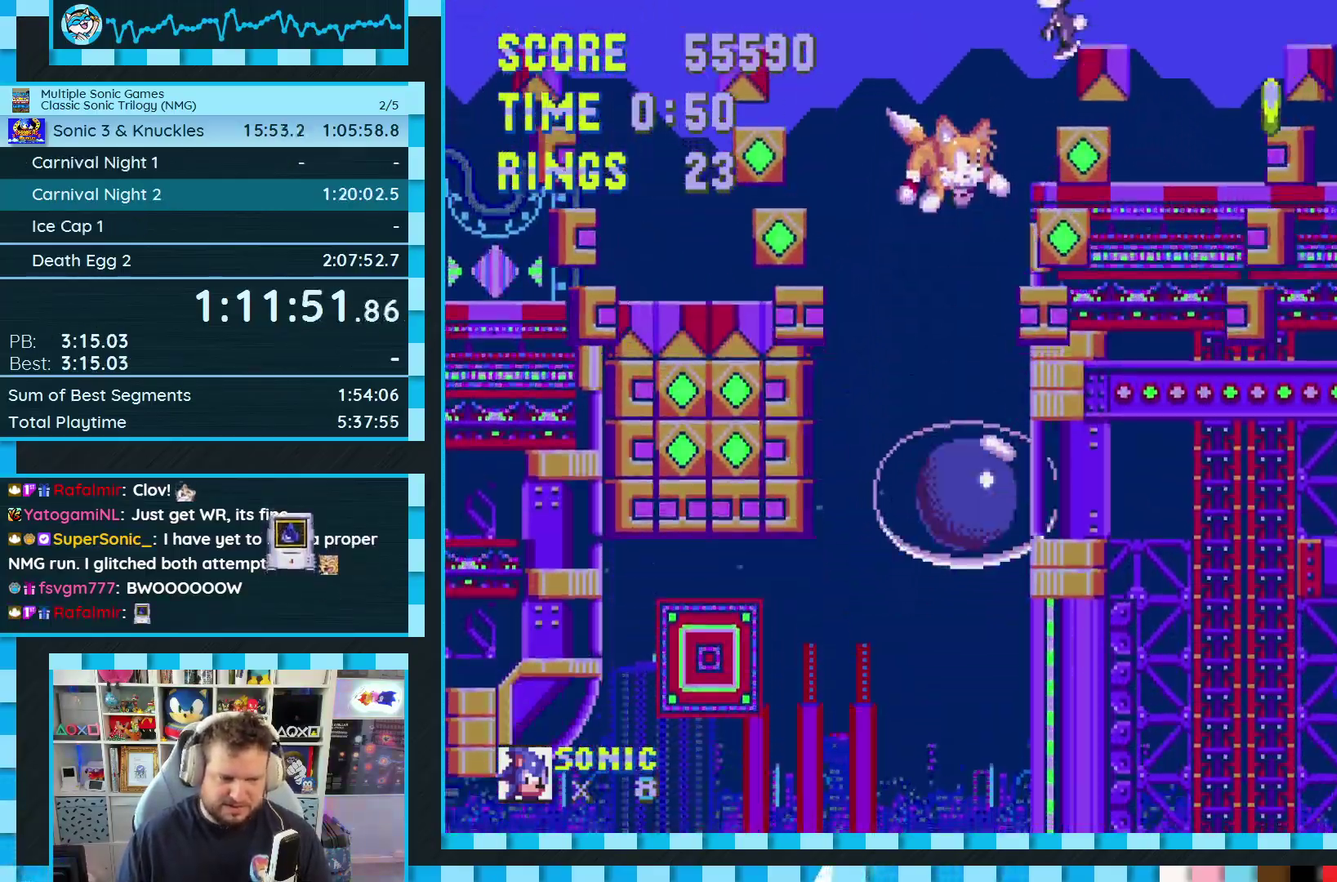
{"buttons": ["DPAD_RIGHT"], "events": []}
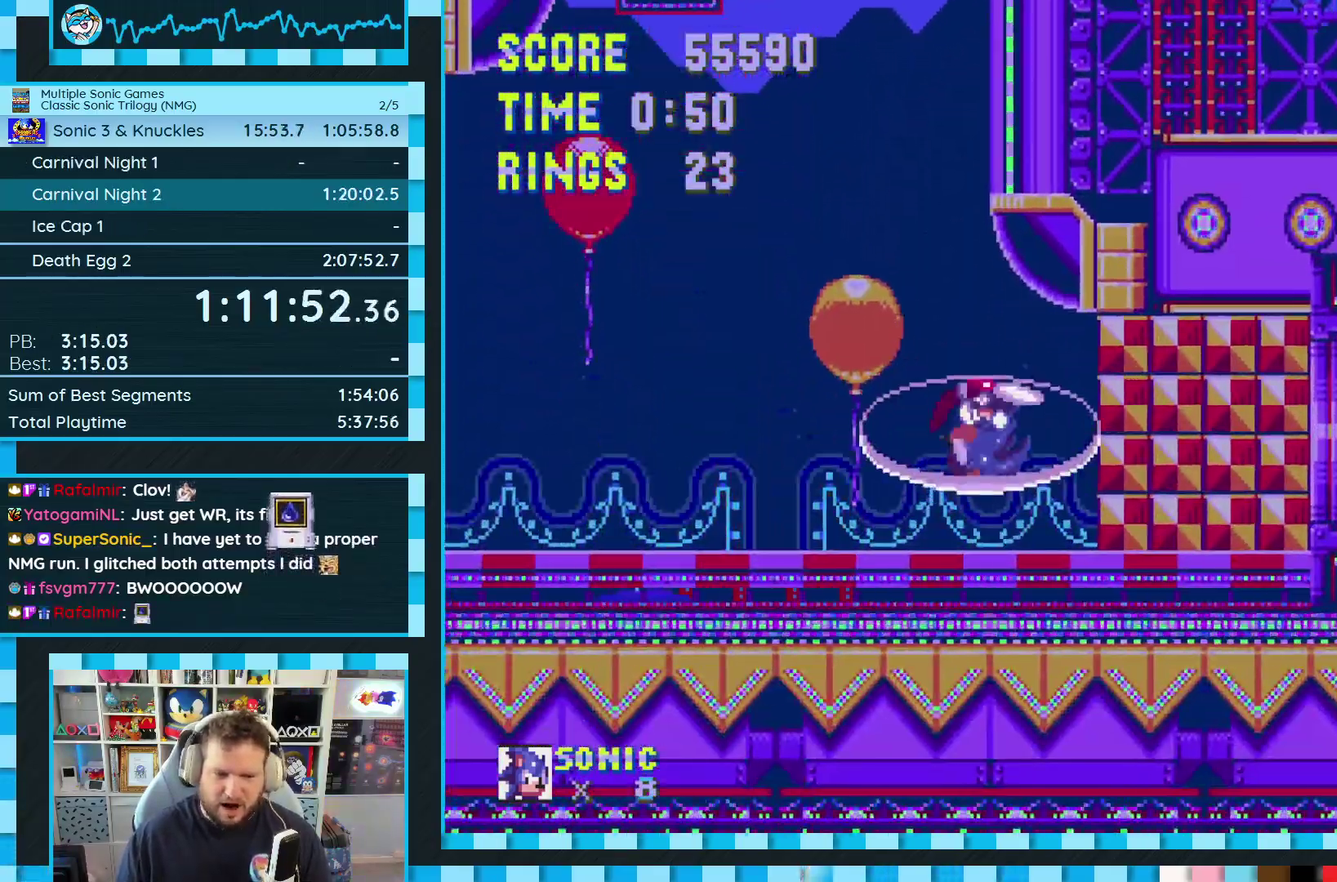
{"buttons": [], "events": [[283, "DPAD_RIGHT", "up"]]}